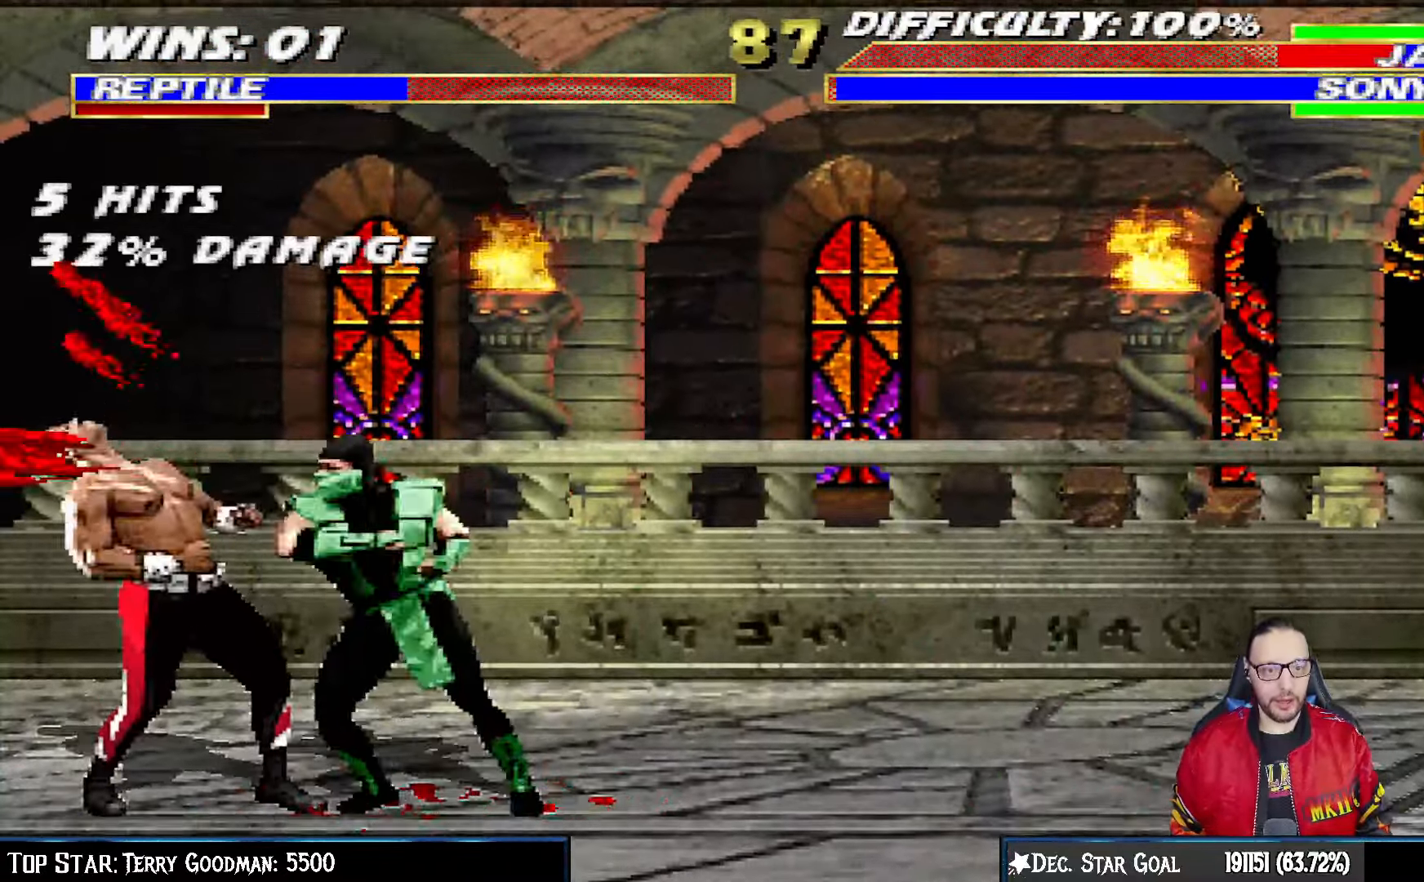
Gameplay with a controller (PlayStation layout); each line is a JSON object with the inputs held at the frame after it. "events" lists button and stick changes between this image and that frame as [ms after this image, input, new state], when the widget could be followed in between.
{"buttons": ["CROSS", "L1", "DPAD_DOWN"], "left_stick": "center", "right_stick": "center", "events": [[50, "CROSS", "up"], [117, "CROSS", "down"], [200, "CROSS", "up"], [283, "CROSS", "down"], [400, "CROSS", "up"], [450, "CROSS", "down"]]}
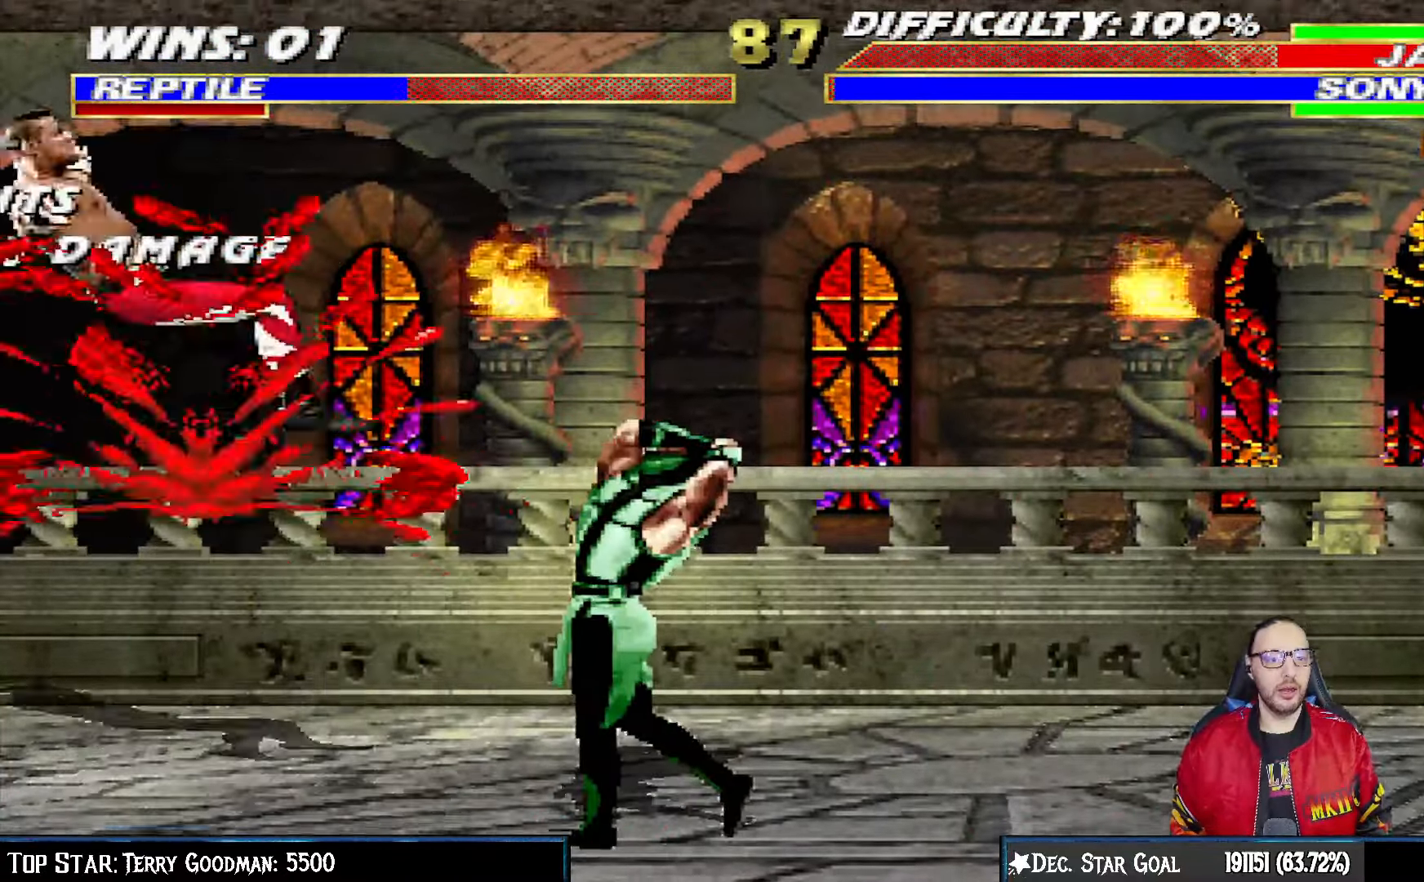
{"buttons": ["CROSS"], "left_stick": "center", "right_stick": "center", "events": [[83, "DPAD_DOWN", "up"], [100, "L1", "up"], [367, "CROSS", "up"], [417, "CROSS", "down"]]}
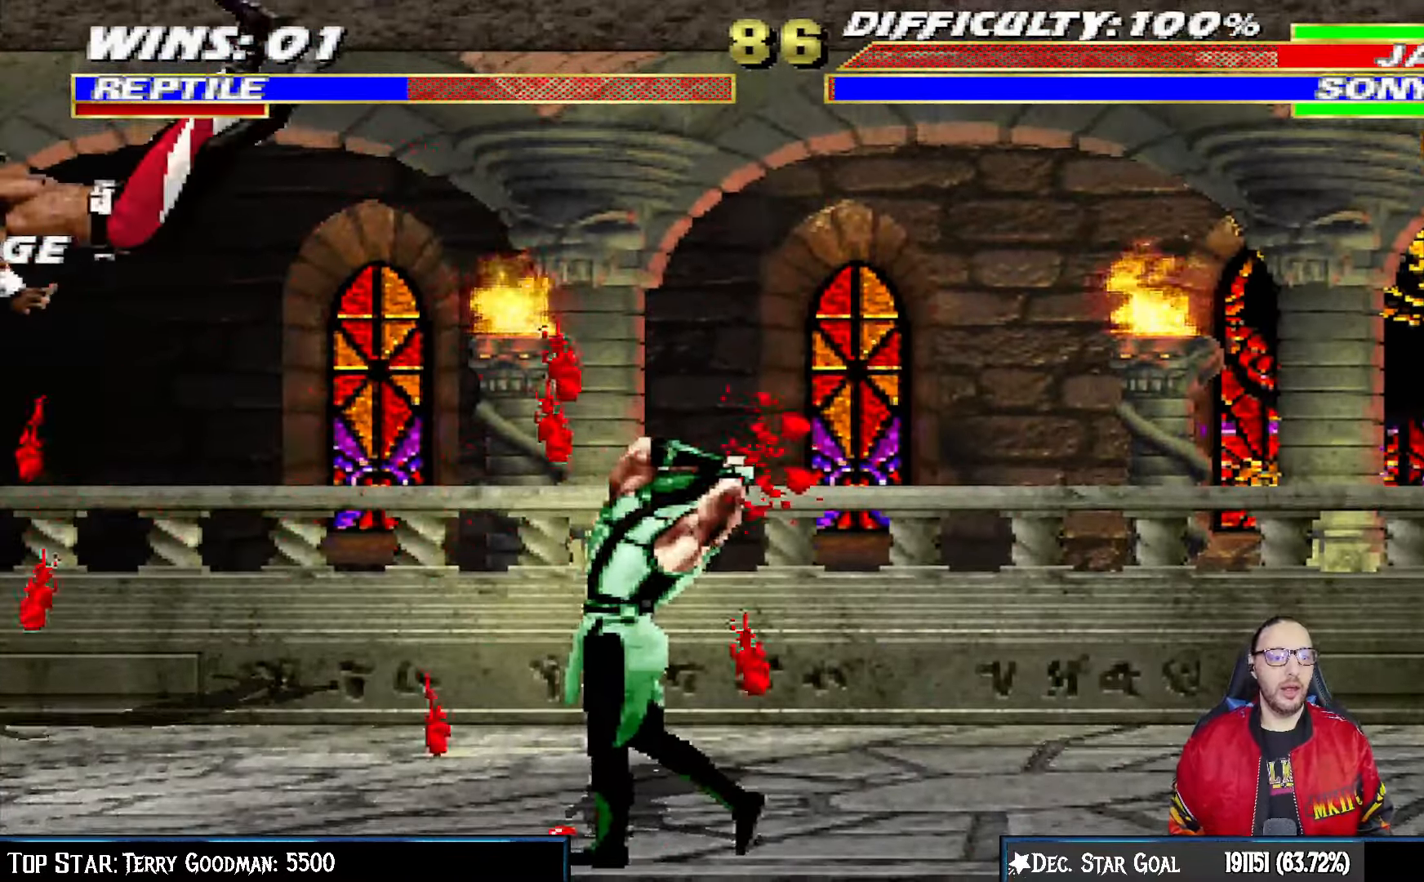
{"buttons": ["CIRCLE", "L1", "DPAD_RIGHT"], "left_stick": "center", "right_stick": "center", "events": [[17, "DPAD_RIGHT", "down"], [33, "DPAD_DOWN", "down"], [50, "L1", "down"], [67, "CROSS", "up"], [100, "DPAD_DOWN", "up"], [133, "CIRCLE", "down"], [233, "CIRCLE", "up"], [300, "CIRCLE", "down"], [400, "CIRCLE", "up"], [483, "CIRCLE", "down"]]}
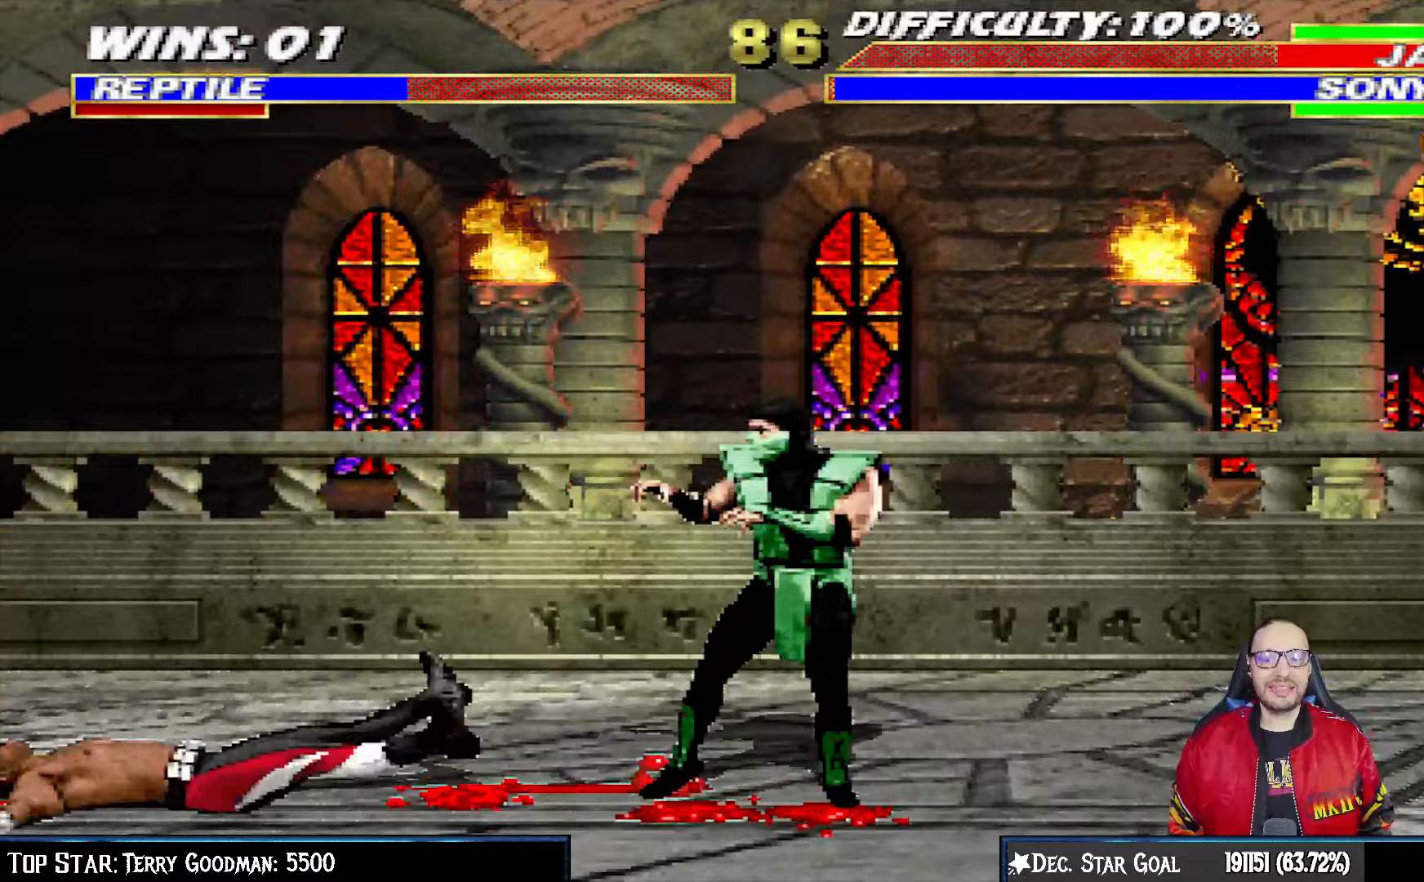
{"buttons": [], "left_stick": "center", "right_stick": "center", "events": [[133, "CIRCLE", "up"], [167, "CIRCLE", "down"], [217, "L1", "up"], [300, "DPAD_RIGHT", "up"], [367, "CIRCLE", "up"]]}
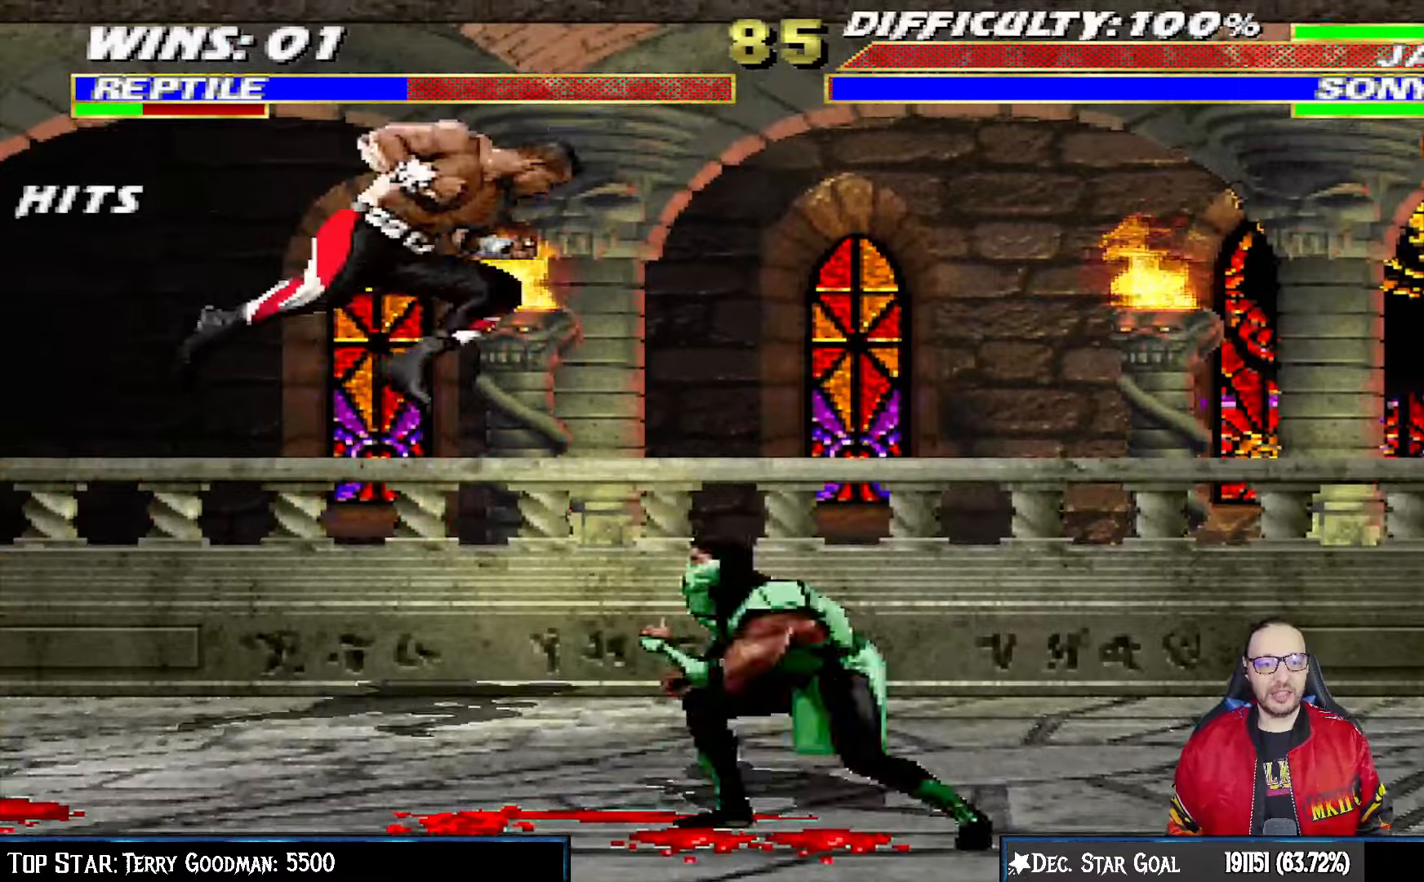
{"buttons": ["L1", "R1", "DPAD_DOWN", "DPAD_RIGHT"], "left_stick": "center", "right_stick": "center", "events": [[67, "DPAD_RIGHT", "down"], [67, "DPAD_UP", "down"], [67, "L1", "down"], [183, "TRIANGLE", "down"], [300, "TRIANGLE", "up"], [317, "DPAD_UP", "up"], [333, "DPAD_RIGHT", "up"], [333, "L1", "up"], [367, "DPAD_DOWN", "down"], [433, "DPAD_RIGHT", "down"], [450, "L1", "down"], [450, "R1", "down"]]}
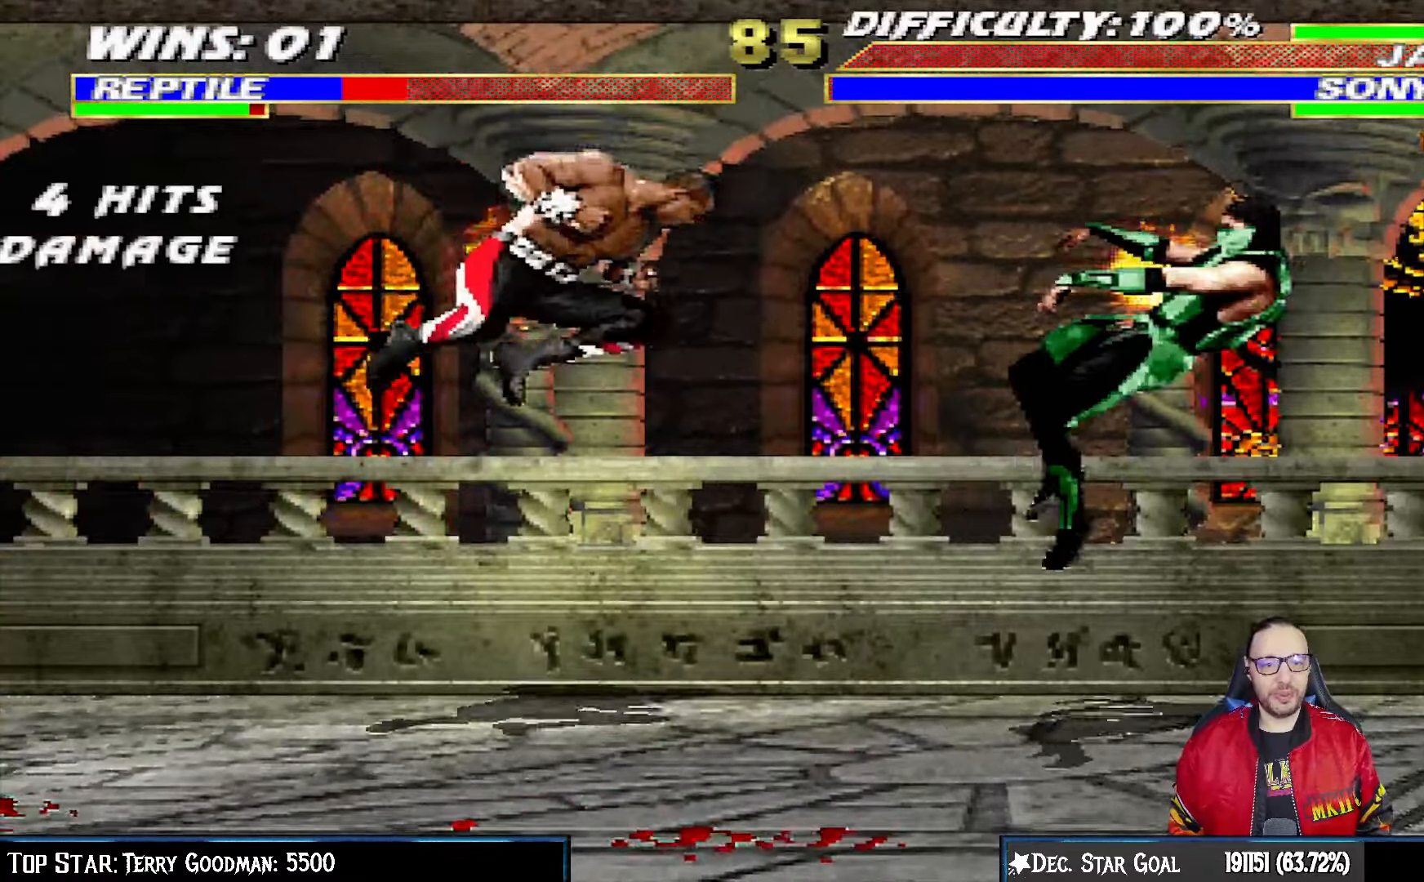
{"buttons": ["L1", "R1", "DPAD_DOWN", "DPAD_RIGHT"], "left_stick": "center", "right_stick": "center", "events": []}
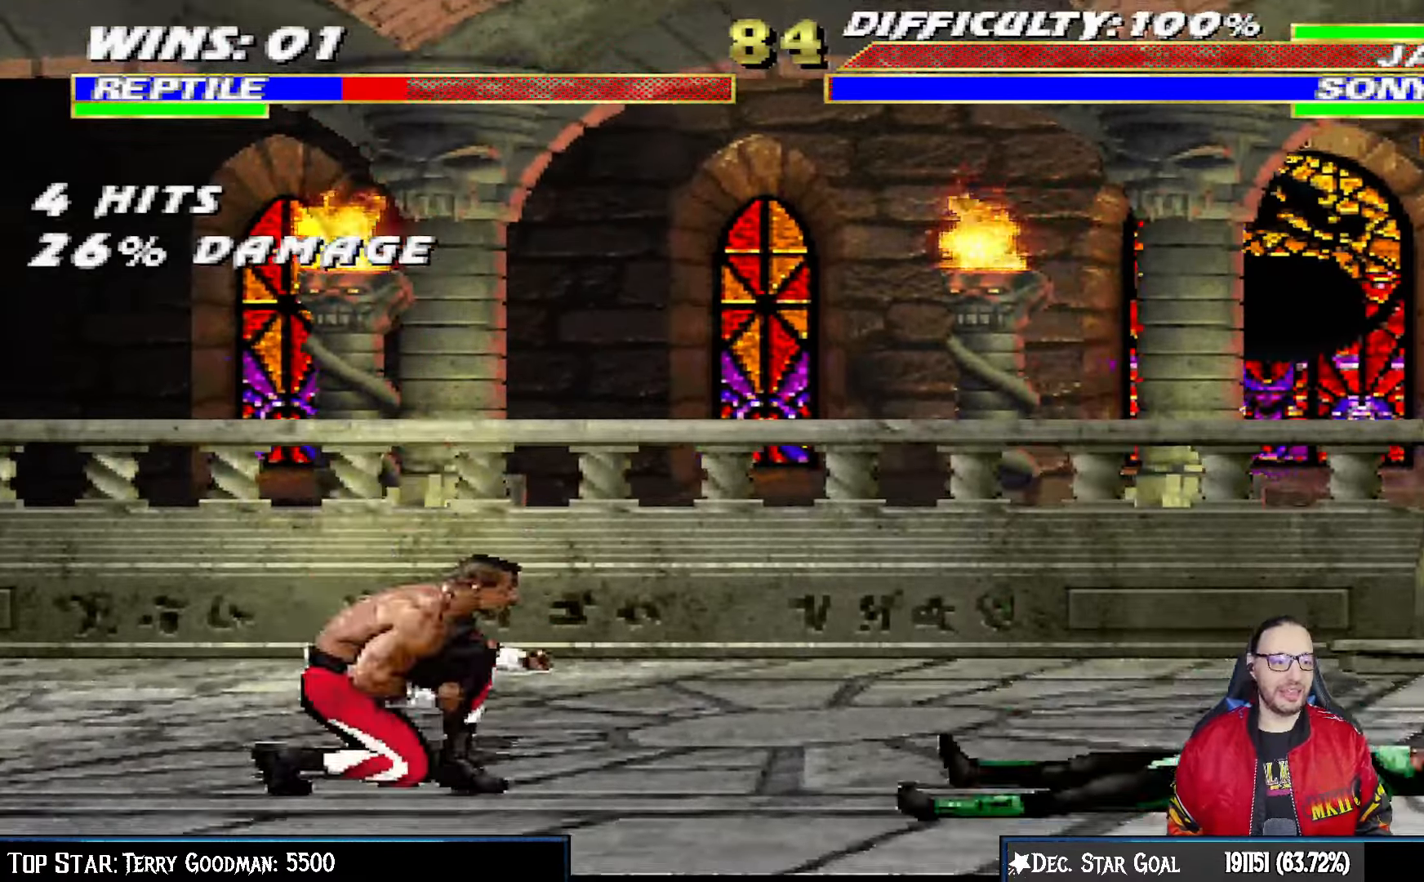
{"buttons": ["L1", "R1", "DPAD_DOWN", "DPAD_RIGHT"], "left_stick": "center", "right_stick": "center", "events": []}
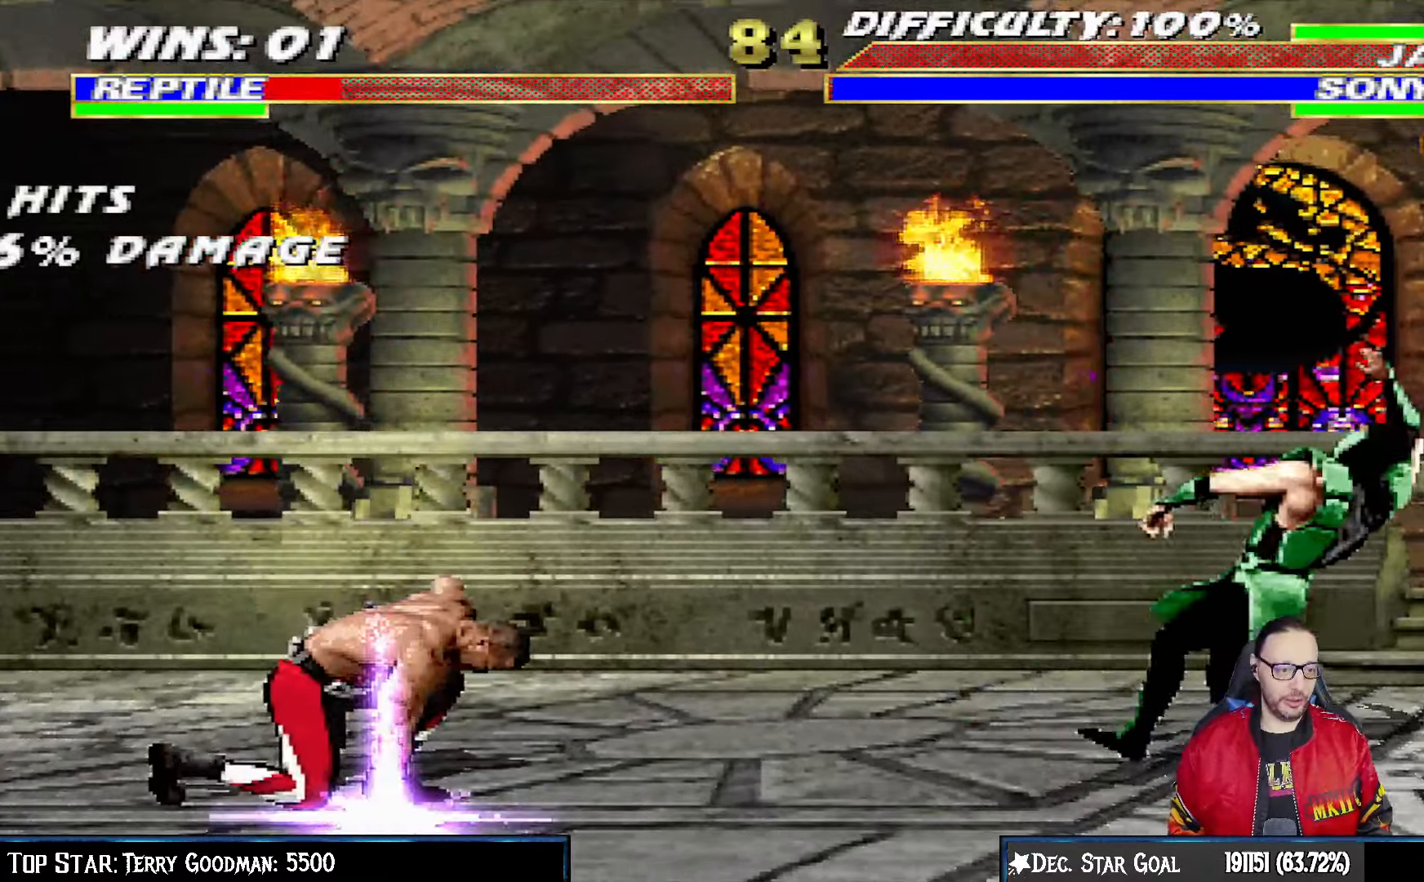
{"buttons": ["L1", "DPAD_LEFT"], "left_stick": "center", "right_stick": "center", "events": [[150, "DPAD_DOWN", "up"], [150, "DPAD_RIGHT", "up"], [167, "L1", "up"], [200, "R1", "up"], [450, "L1", "down"], [467, "DPAD_LEFT", "down"]]}
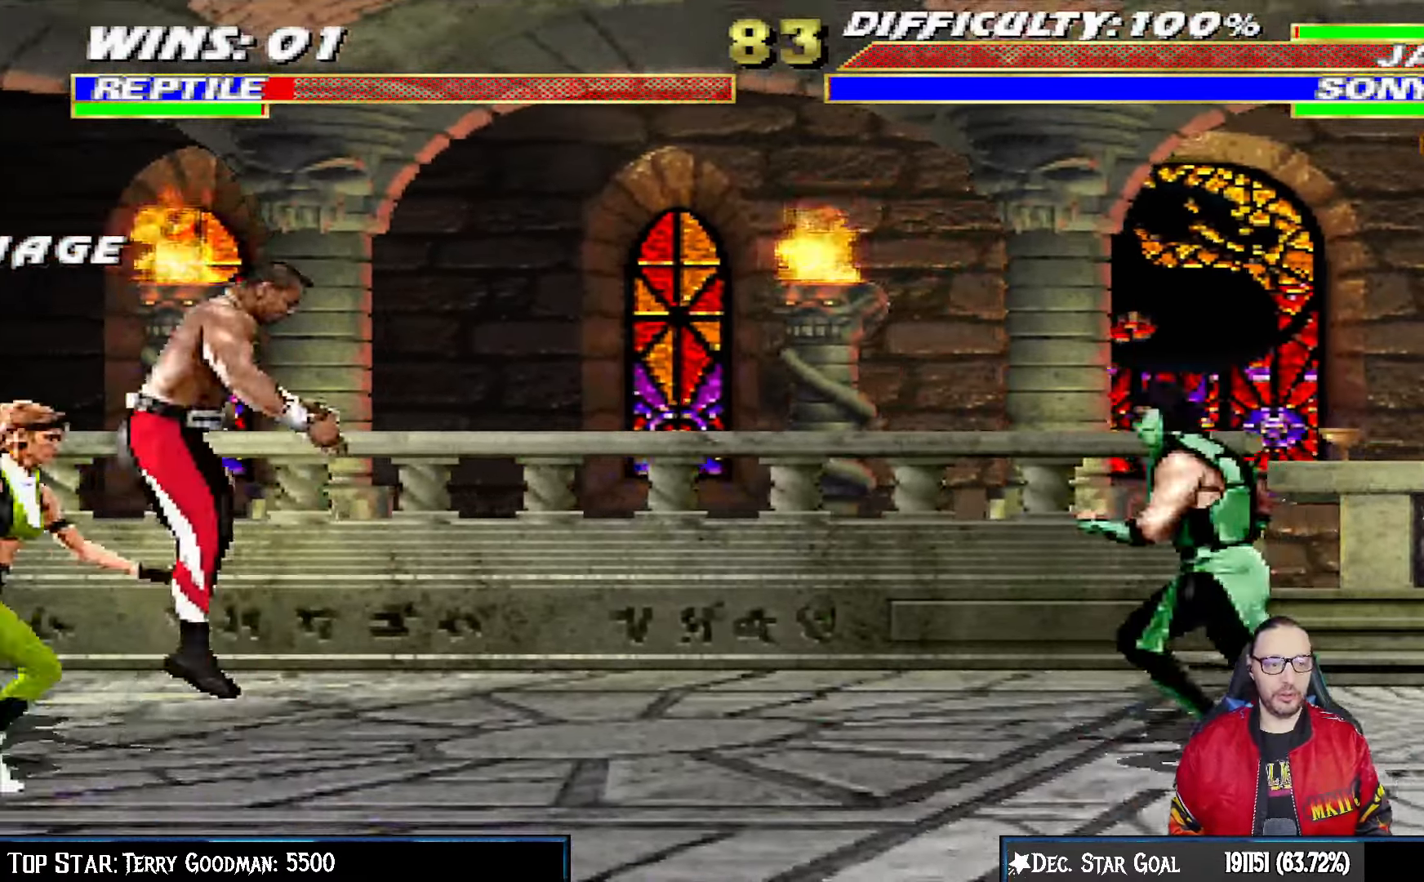
{"buttons": [], "left_stick": "center", "right_stick": "center", "events": [[50, "DPAD_UP", "down"], [350, "SQUARE", "down"], [367, "DPAD_LEFT", "up"], [367, "DPAD_UP", "up"], [483, "L1", "up"], [483, "SQUARE", "up"]]}
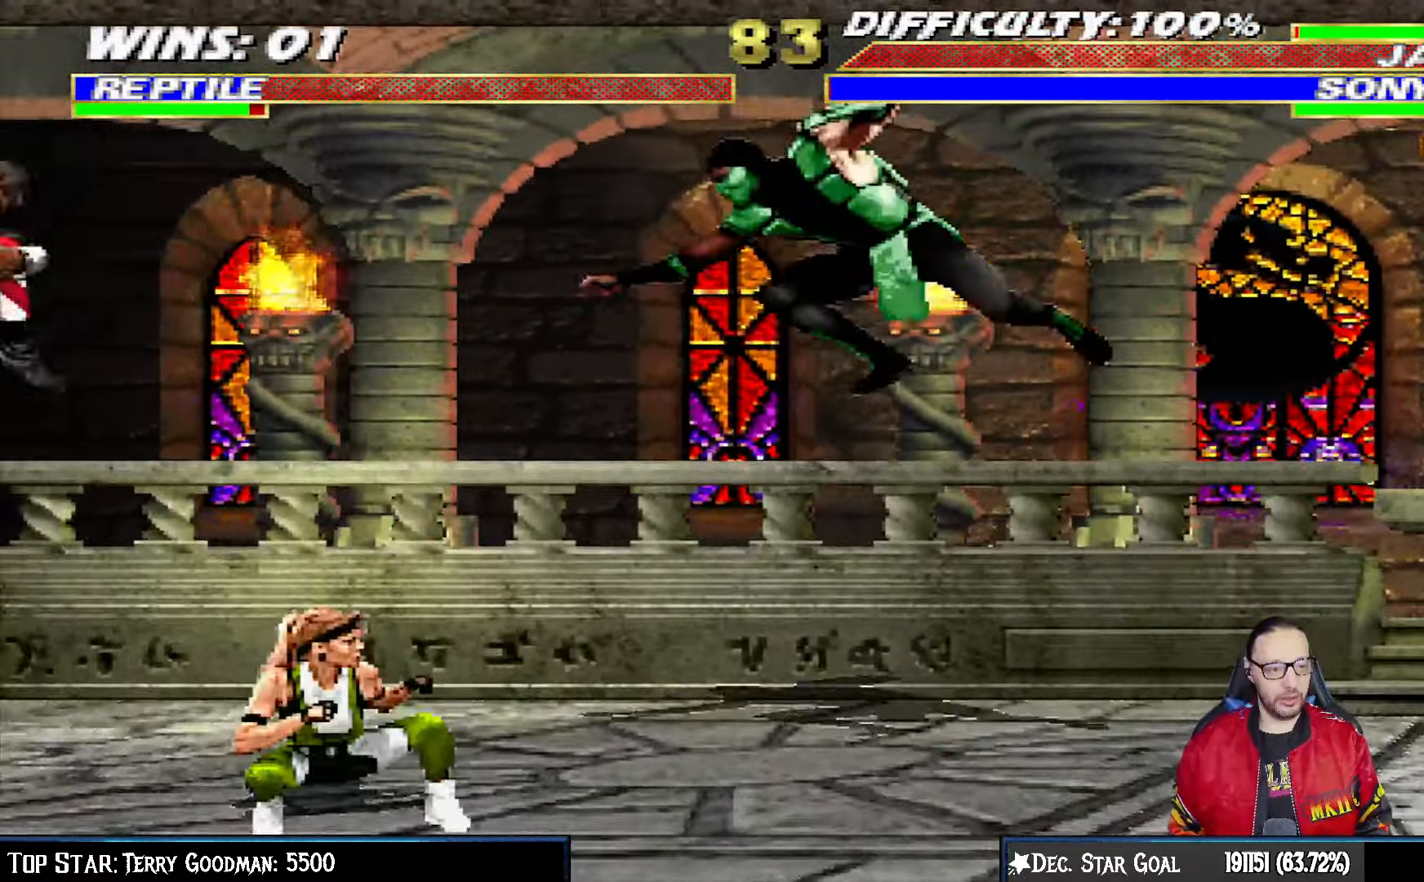
{"buttons": ["L1", "DPAD_RIGHT"], "left_stick": "center", "right_stick": "center", "events": [[33, "SQUARE", "down"], [150, "SQUARE", "up"], [217, "L1", "down"], [217, "SQUARE", "down"], [267, "DPAD_RIGHT", "down"], [300, "SQUARE", "up"], [383, "SQUARE", "down"], [483, "SQUARE", "up"]]}
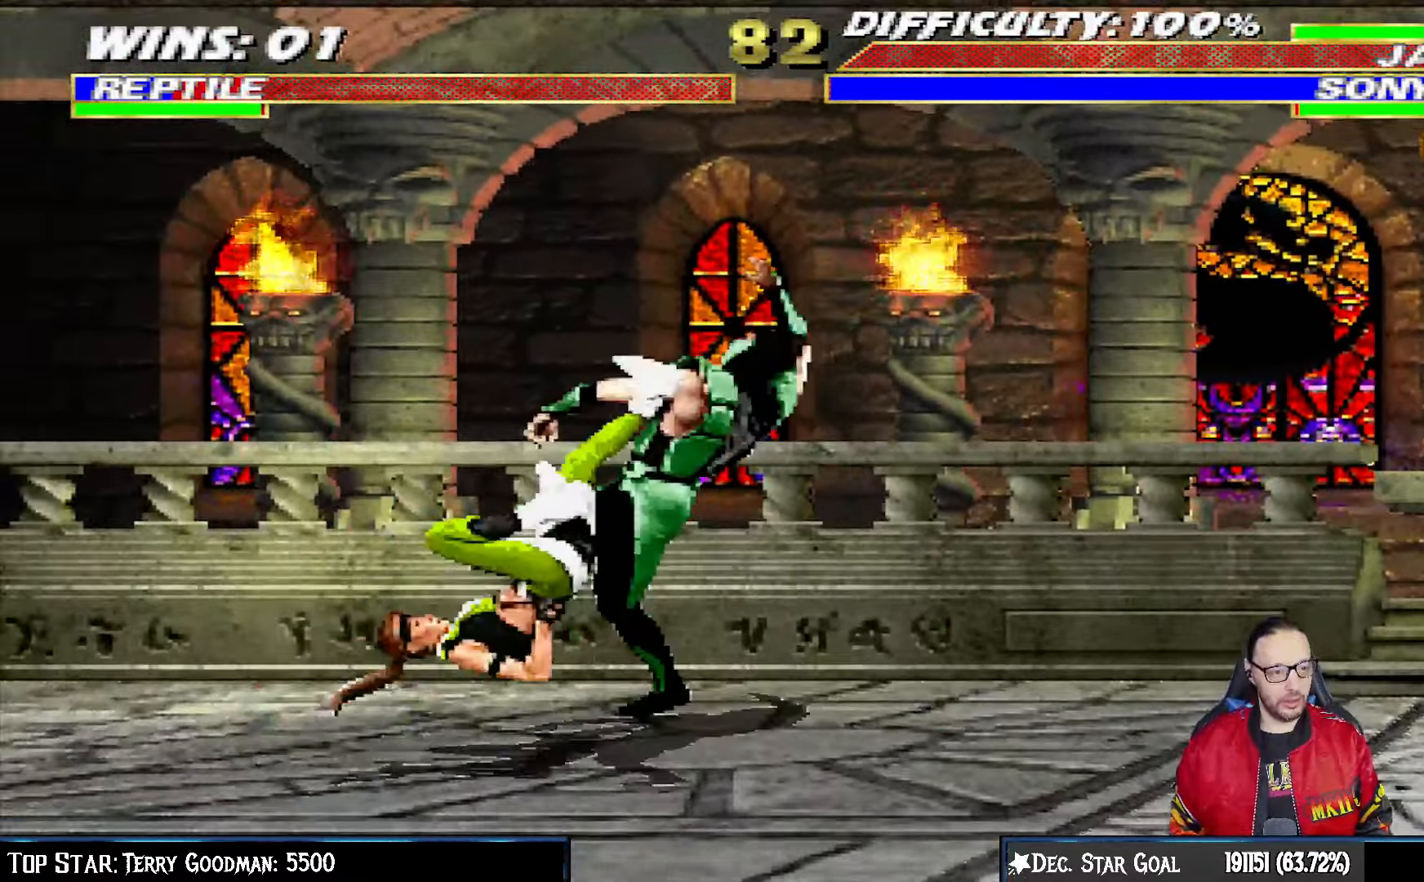
{"buttons": ["L1", "R1", "DPAD_DOWN", "DPAD_RIGHT"], "left_stick": "center", "right_stick": "center", "events": [[33, "TRIANGLE", "down"], [83, "DPAD_DOWN", "down"], [100, "TRIANGLE", "up"], [200, "R1", "down"], [350, "right_stick", "right"], [400, "right_stick", "center"]]}
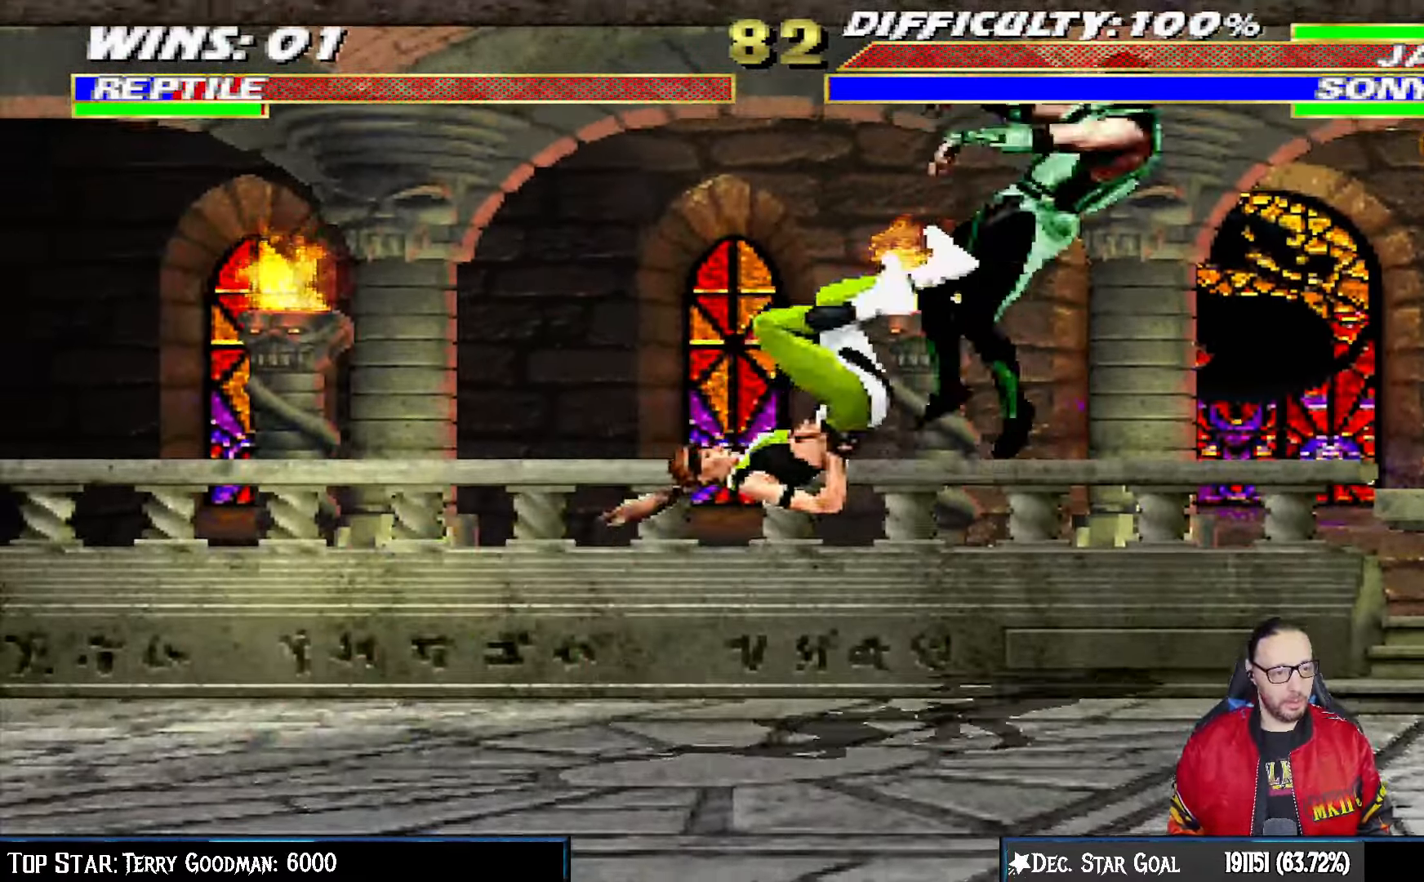
{"buttons": ["L1", "R1", "DPAD_DOWN", "DPAD_RIGHT"], "left_stick": "center", "right_stick": "center", "events": []}
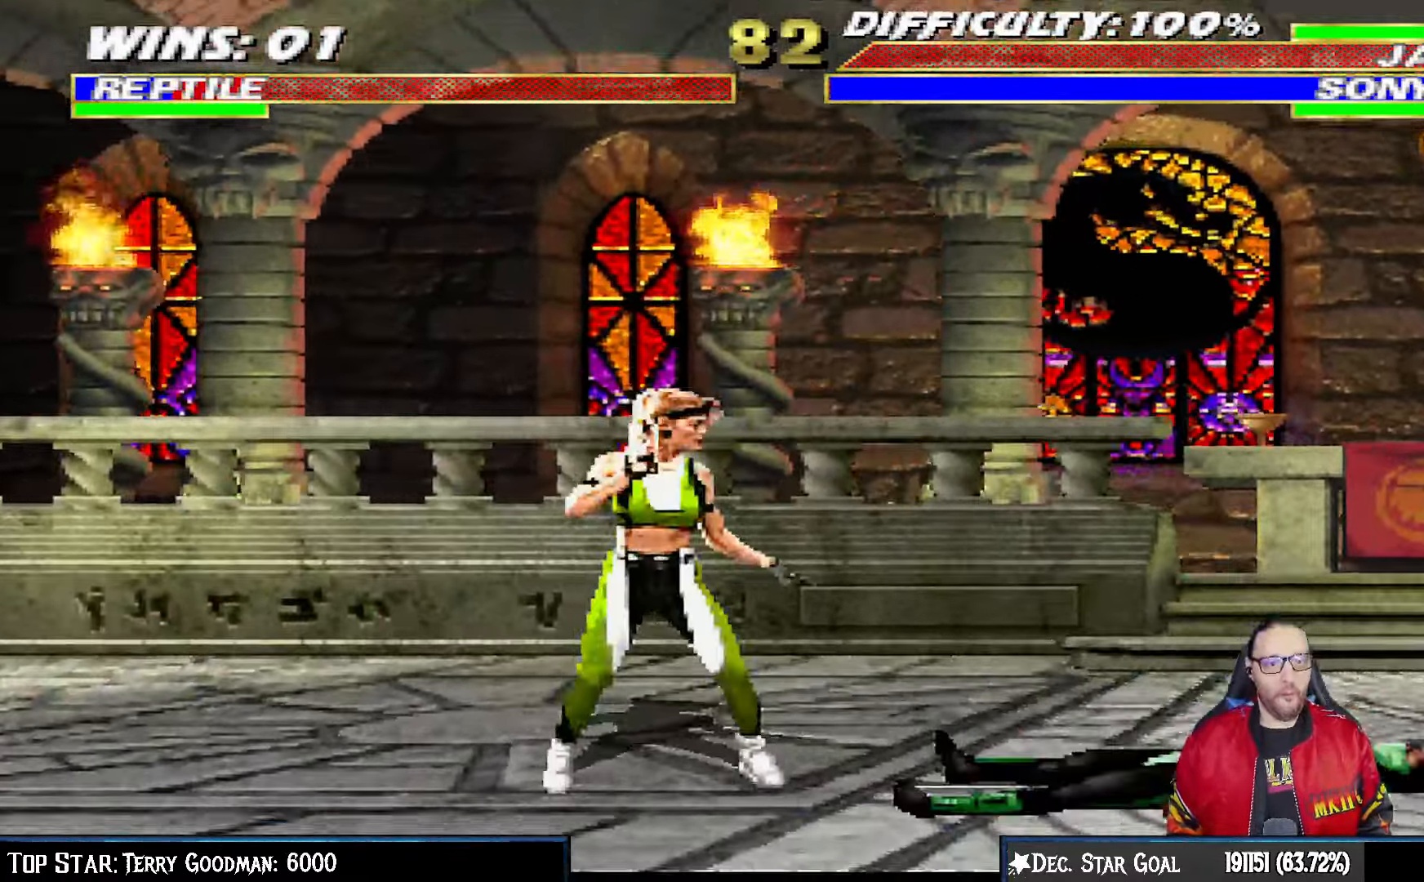
{"buttons": ["L1", "R1", "DPAD_DOWN", "DPAD_RIGHT"], "left_stick": "center", "right_stick": "center", "events": []}
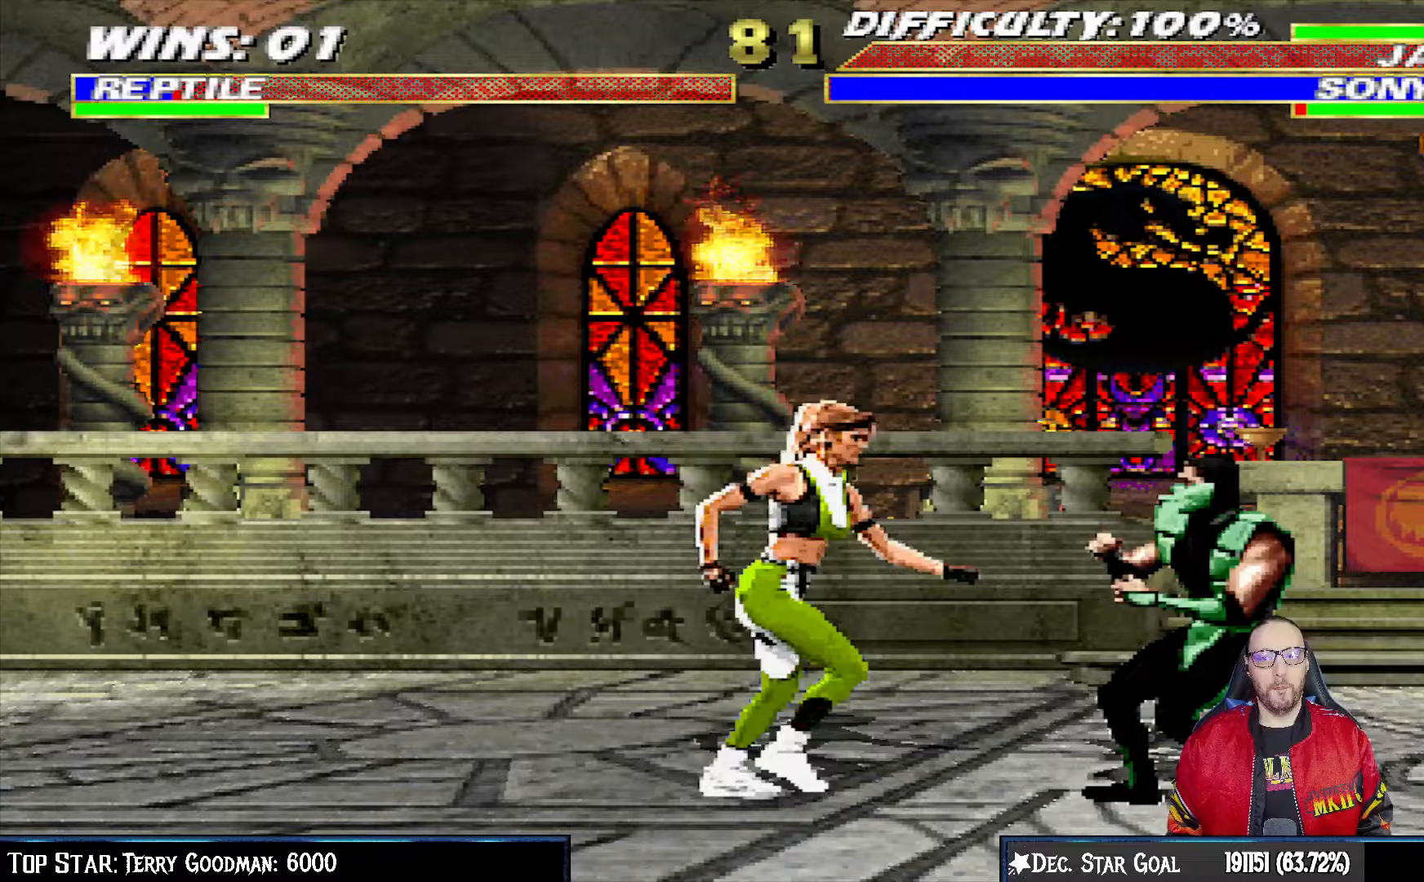
{"buttons": ["L1", "R1", "DPAD_DOWN", "DPAD_RIGHT"], "left_stick": "center", "right_stick": "center", "events": []}
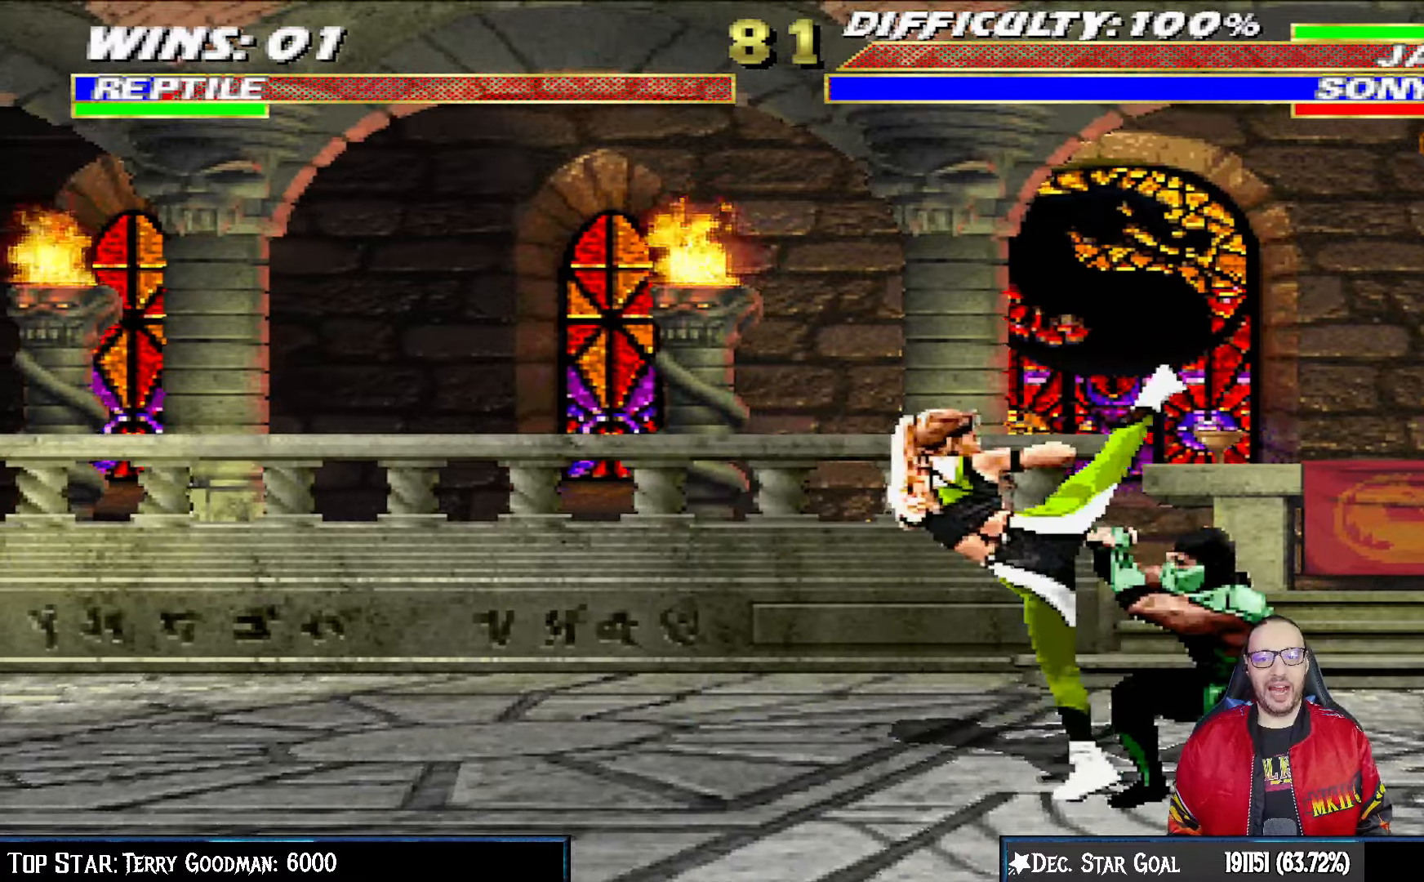
{"buttons": ["R1"], "left_stick": "center", "right_stick": "center", "events": [[17, "DPAD_DOWN", "up"], [33, "DPAD_RIGHT", "up"], [33, "L1", "up"]]}
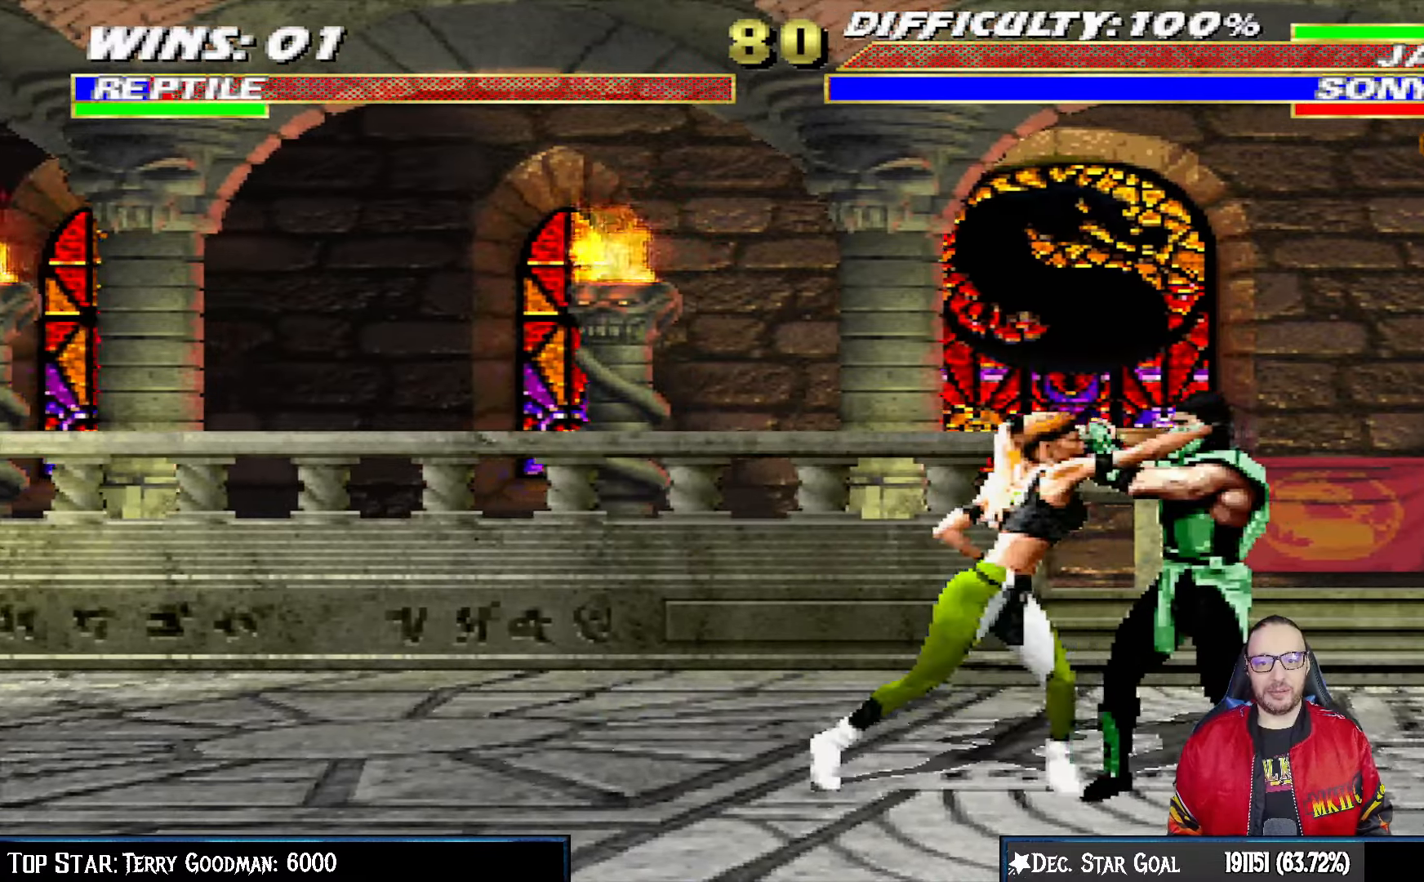
{"buttons": ["R1"], "left_stick": "center", "right_stick": "center", "events": []}
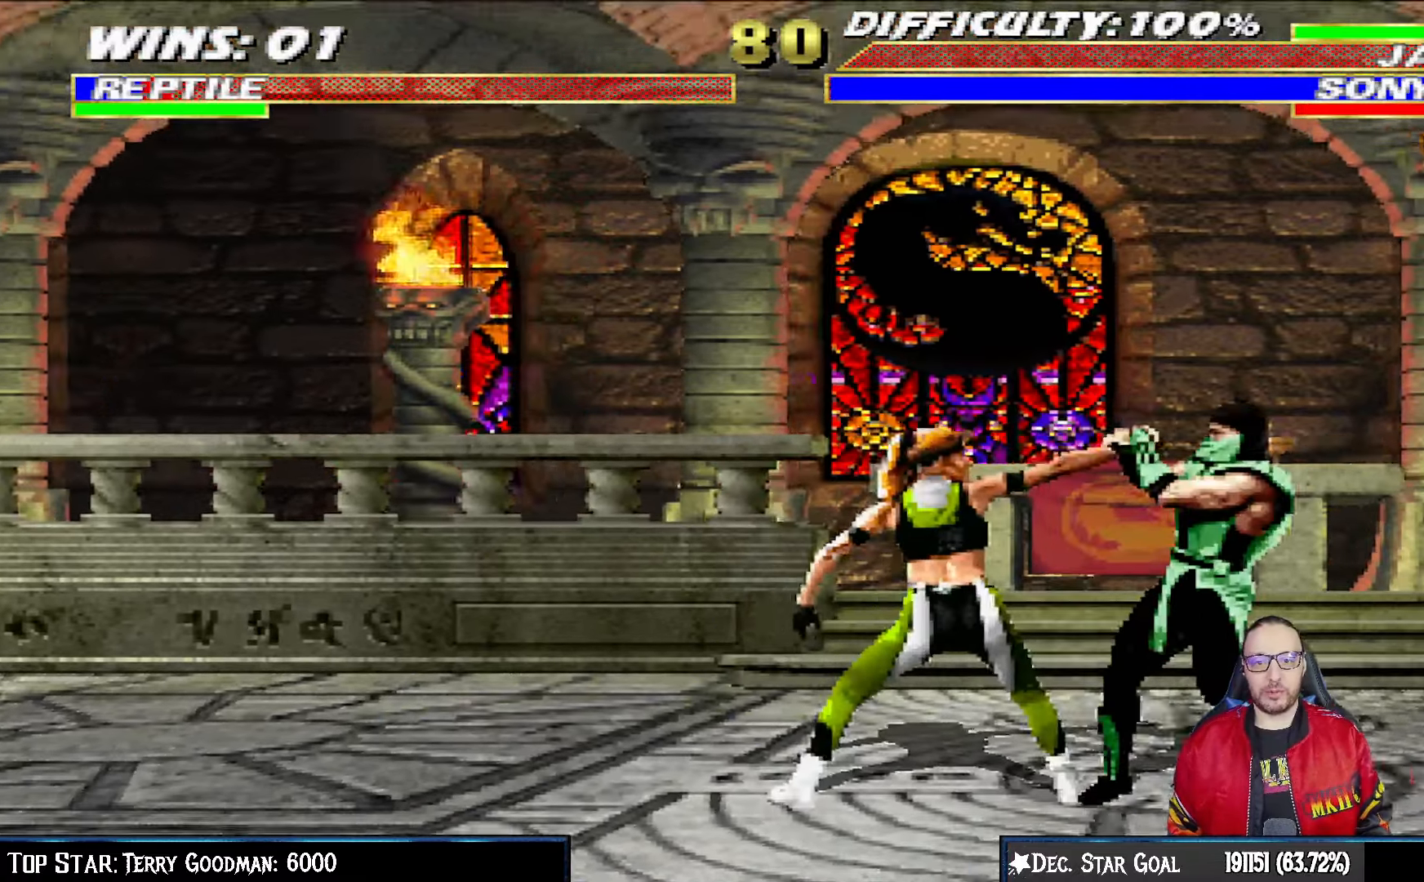
{"buttons": [], "left_stick": "center", "right_stick": "center", "events": [[250, "R1", "up"], [283, "DPAD_RIGHT", "down"], [450, "DPAD_RIGHT", "up"]]}
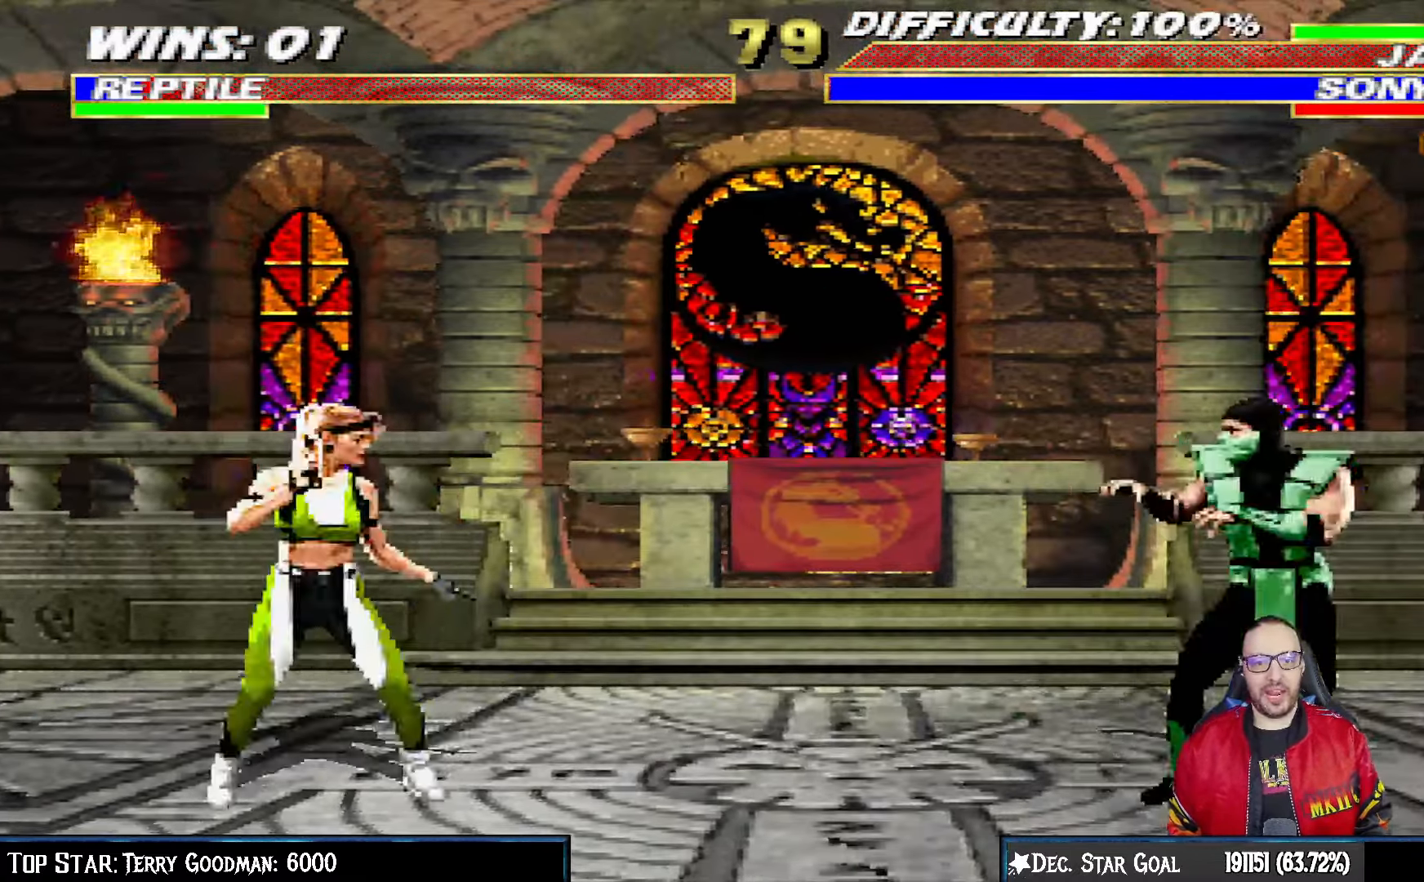
{"buttons": ["SQUARE", "L1"], "left_stick": "center", "right_stick": "center", "events": [[33, "DPAD_LEFT", "down"], [33, "DPAD_UP", "down"], [33, "L1", "down"], [417, "DPAD_UP", "up"], [417, "SQUARE", "down"], [433, "DPAD_LEFT", "up"]]}
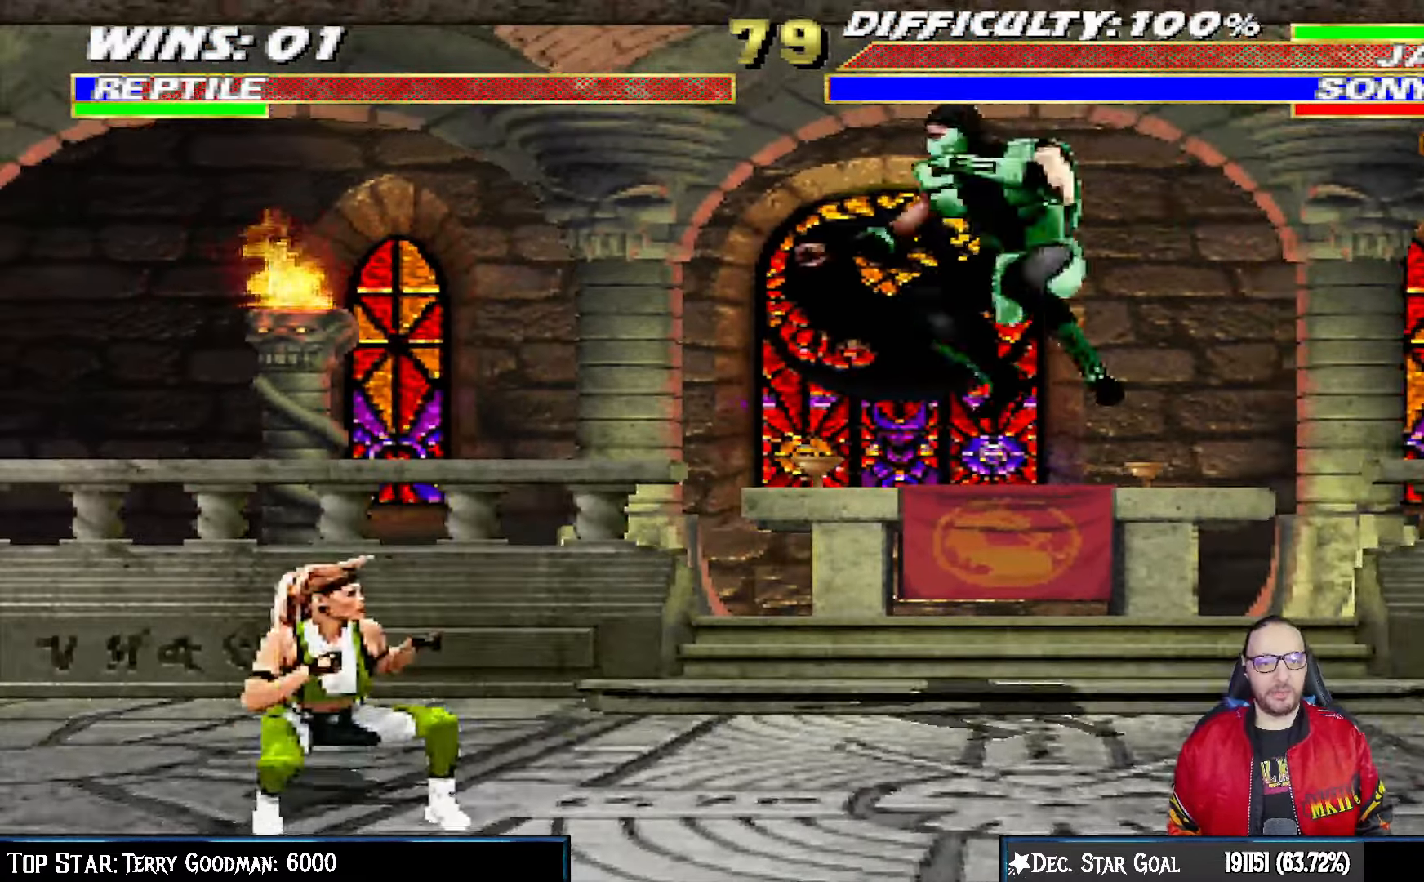
{"buttons": ["L1", "DPAD_UP", "DPAD_LEFT"], "left_stick": "down", "right_stick": "center", "events": [[17, "L1", "up"], [50, "SQUARE", "up"], [233, "DPAD_LEFT", "down"], [233, "L1", "down"], [250, "DPAD_UP", "down"], [467, "left_stick", "down"]]}
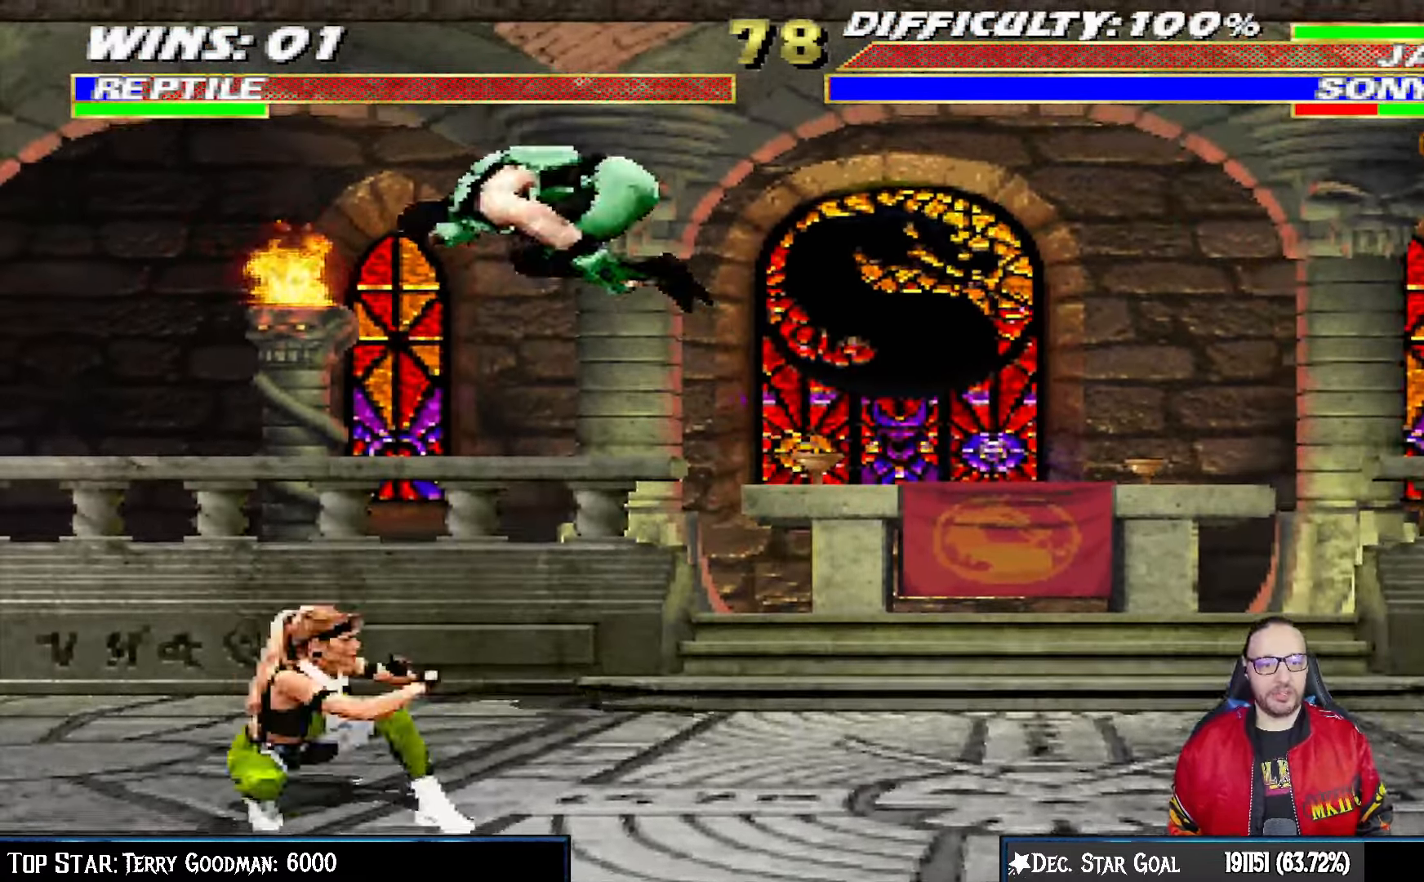
{"buttons": ["SQUARE", "L1", "DPAD_DOWN"], "left_stick": "center", "right_stick": "center", "events": [[17, "left_stick", "center"], [100, "DPAD_LEFT", "up"], [117, "DPAD_RIGHT", "down"], [133, "DPAD_UP", "up"], [250, "SQUARE", "down"], [350, "SQUARE", "up"], [433, "SQUARE", "down"], [450, "DPAD_RIGHT", "up"], [467, "DPAD_DOWN", "down"]]}
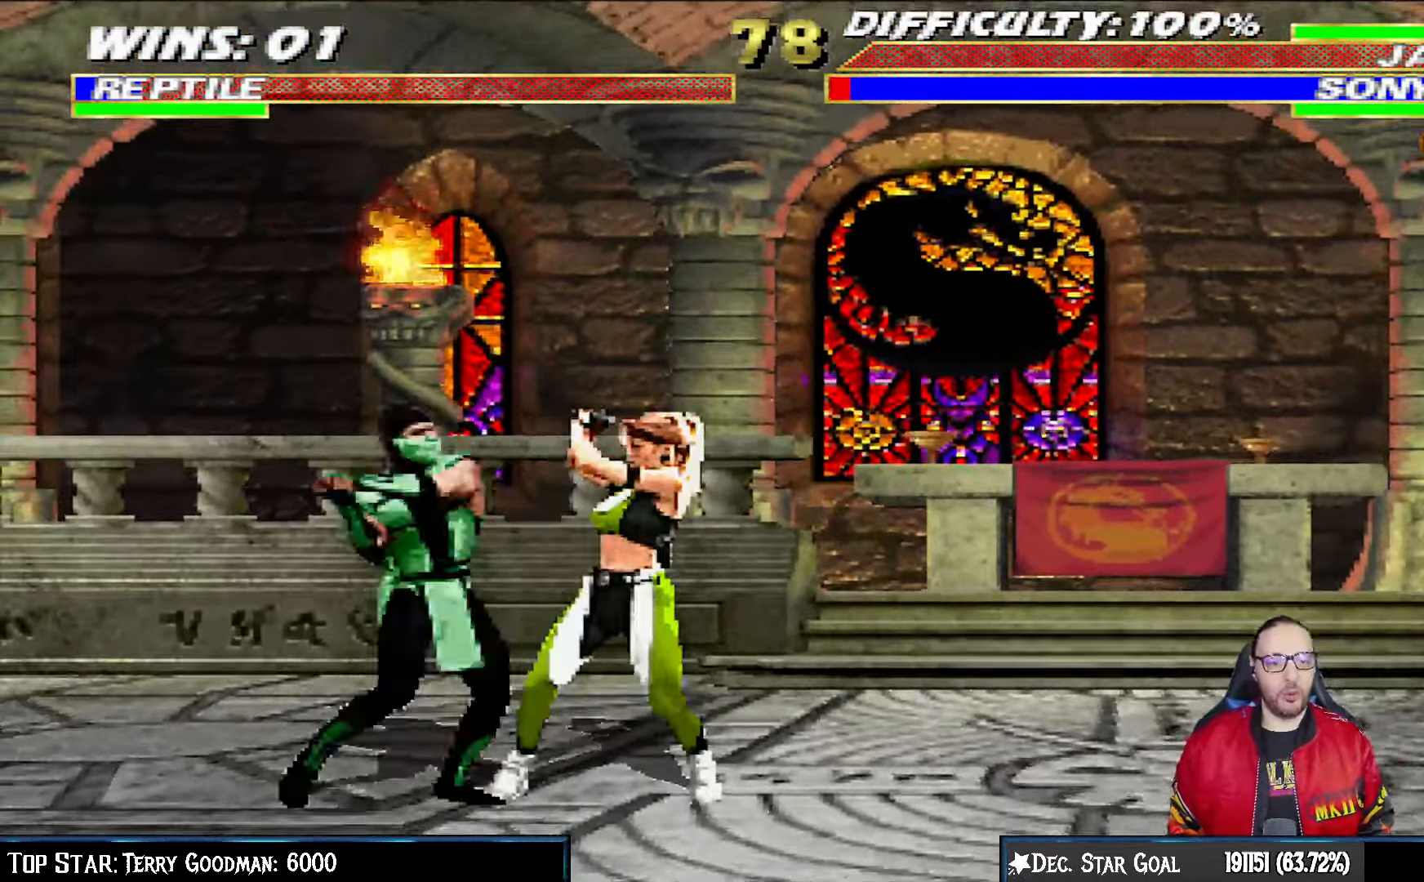
{"buttons": ["L1", "DPAD_DOWN"], "left_stick": "center", "right_stick": "center", "events": [[17, "SQUARE", "up"], [100, "SQUARE", "down"], [200, "CROSS", "down"], [200, "SQUARE", "up"], [300, "CROSS", "up"], [350, "CROSS", "down"], [450, "CROSS", "up"]]}
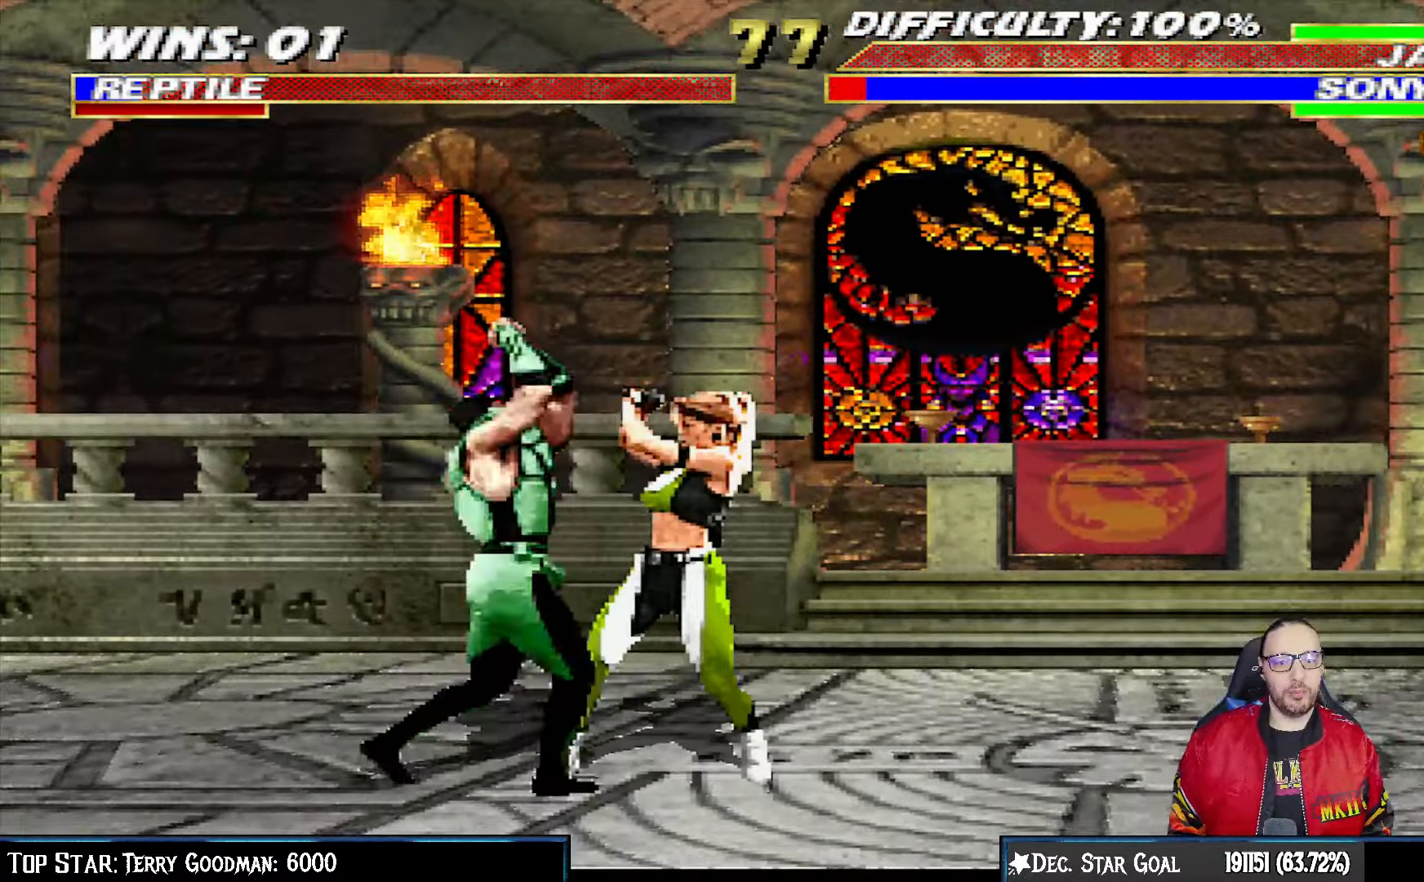
{"buttons": ["DPAD_LEFT"], "left_stick": "center", "right_stick": "center", "events": [[17, "CROSS", "down"], [117, "CROSS", "up"], [167, "CROSS", "down"], [250, "DPAD_DOWN", "up"], [283, "L1", "up"], [400, "CROSS", "up"], [483, "DPAD_LEFT", "down"]]}
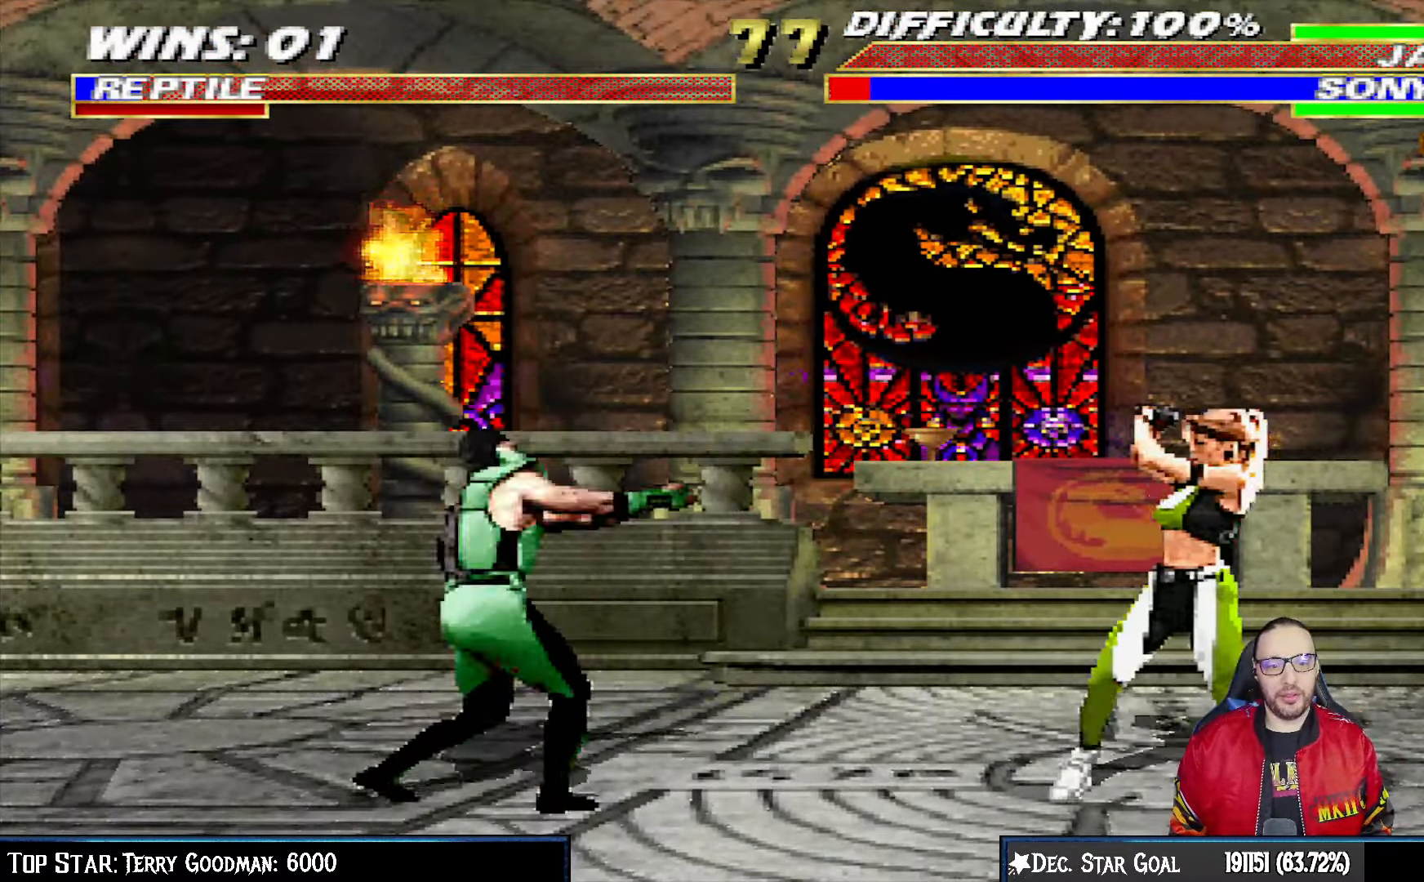
{"buttons": ["L1", "DPAD_UP", "DPAD_RIGHT"], "left_stick": "center", "right_stick": "center", "events": [[217, "DPAD_LEFT", "up"], [267, "L1", "down"], [283, "DPAD_RIGHT", "down"], [300, "DPAD_UP", "down"]]}
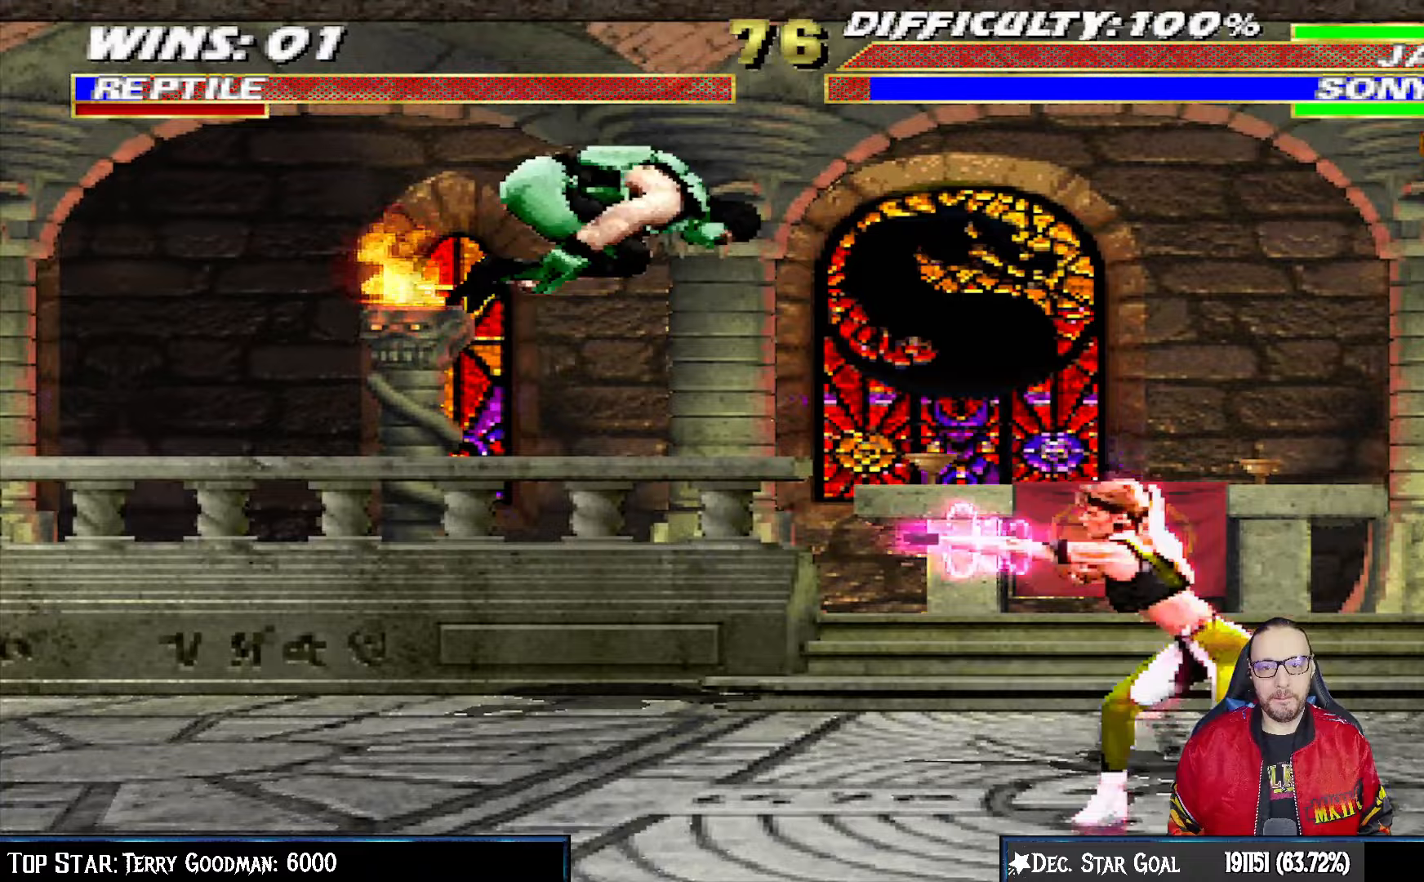
{"buttons": ["L1", "DPAD_LEFT"], "left_stick": "center", "right_stick": "center", "events": [[200, "DPAD_UP", "up"], [233, "DPAD_RIGHT", "up"], [250, "SQUARE", "down"], [350, "SQUARE", "up"], [383, "DPAD_LEFT", "down"], [450, "SQUARE", "down"], [500, "SQUARE", "up"]]}
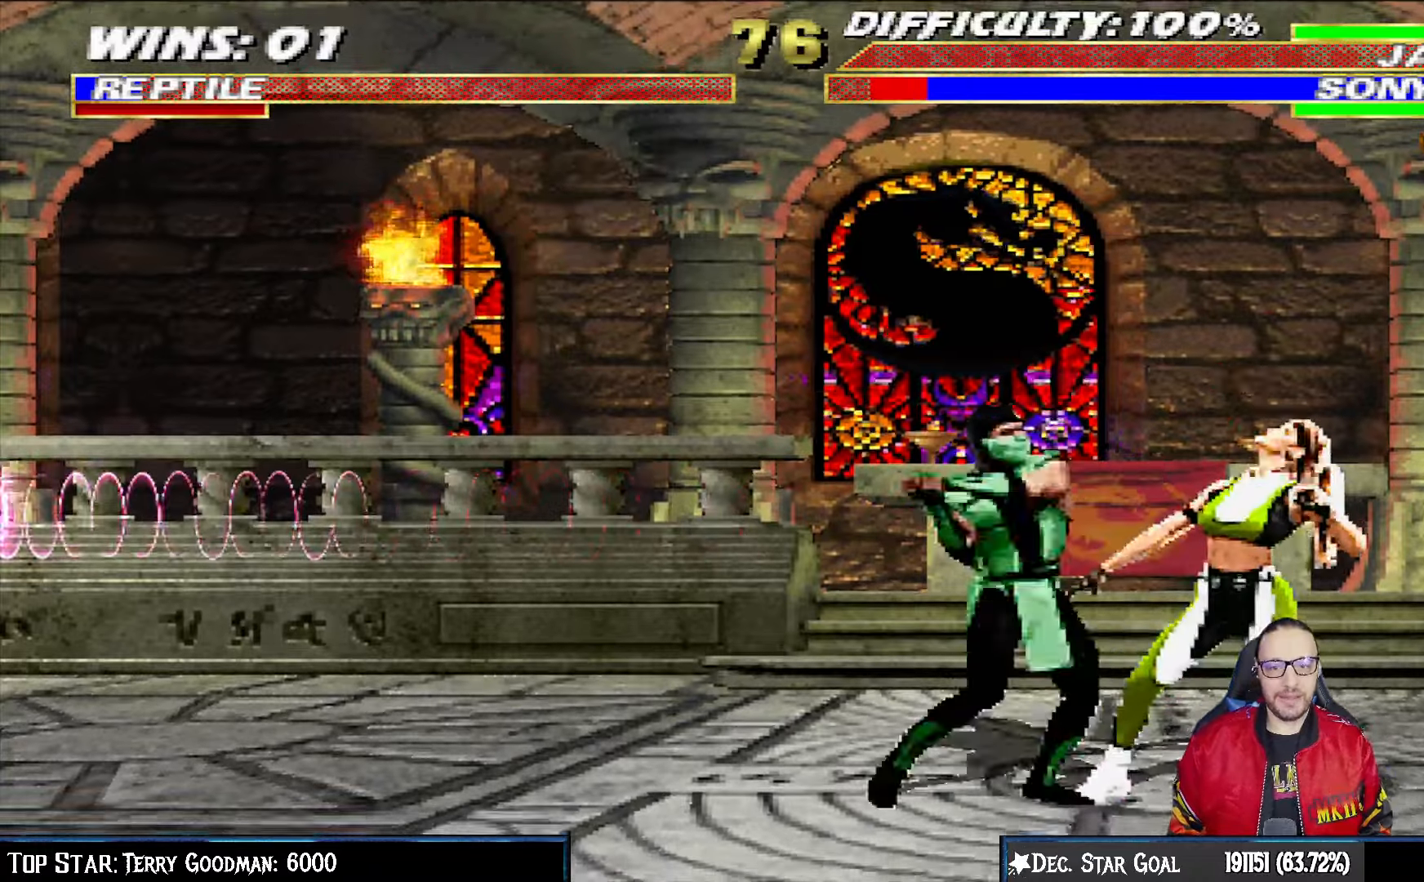
{"buttons": ["TRIANGLE", "L1", "DPAD_LEFT"], "left_stick": "center", "right_stick": "center", "events": [[100, "SQUARE", "down"], [167, "SQUARE", "up"], [233, "TRIANGLE", "down"], [350, "TRIANGLE", "up"], [417, "TRIANGLE", "down"]]}
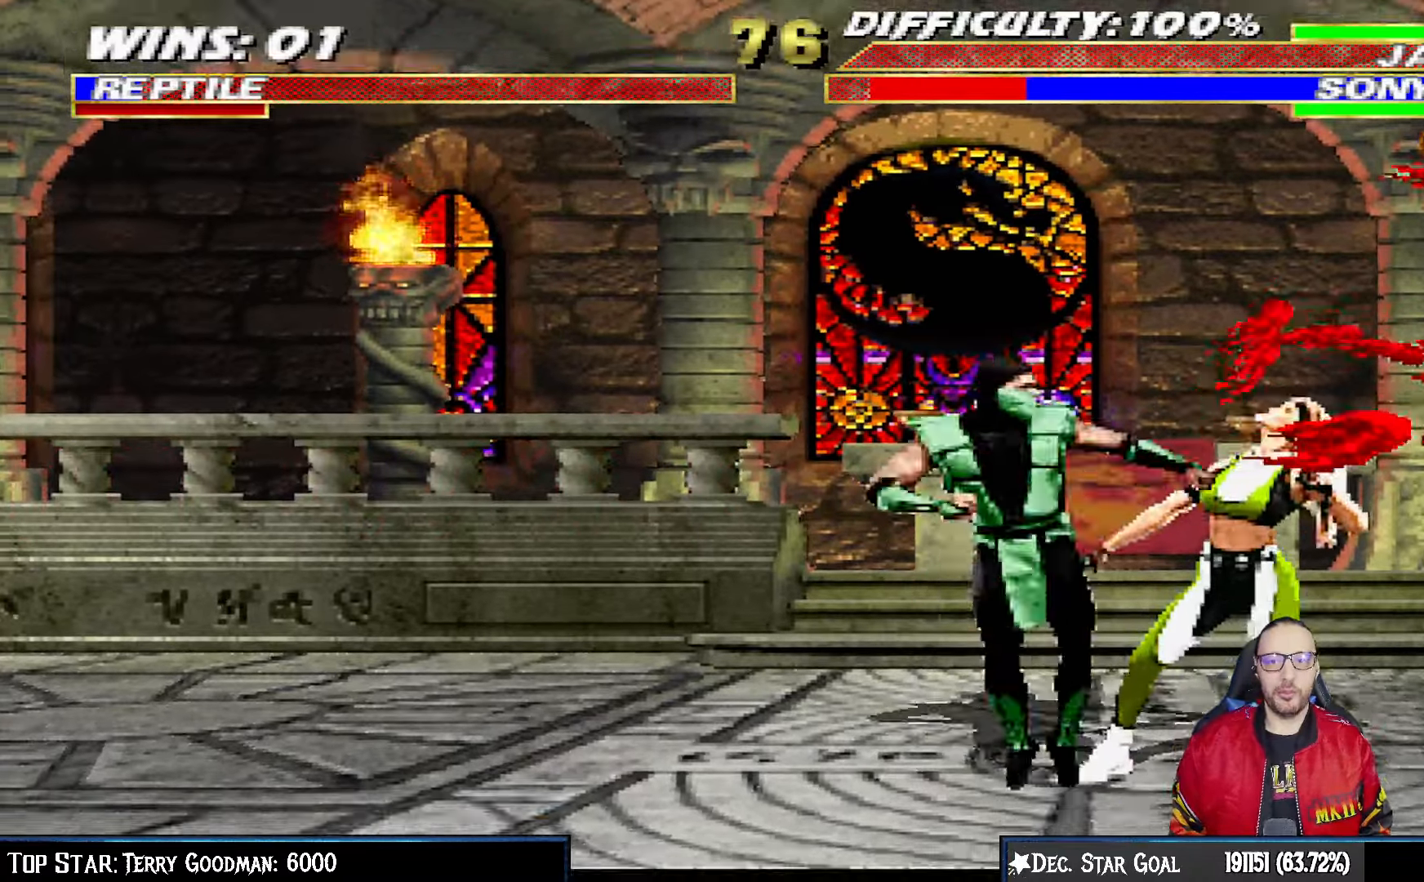
{"buttons": ["TRIANGLE"], "left_stick": "center", "right_stick": "center", "events": [[17, "TRIANGLE", "up"], [67, "TRIANGLE", "down"], [167, "TRIANGLE", "up"], [233, "TRIANGLE", "down"], [333, "TRIANGLE", "up"], [367, "DPAD_UP", "down"], [383, "TRIANGLE", "down"], [417, "DPAD_UP", "up"], [433, "DPAD_LEFT", "up"], [483, "L1", "up"]]}
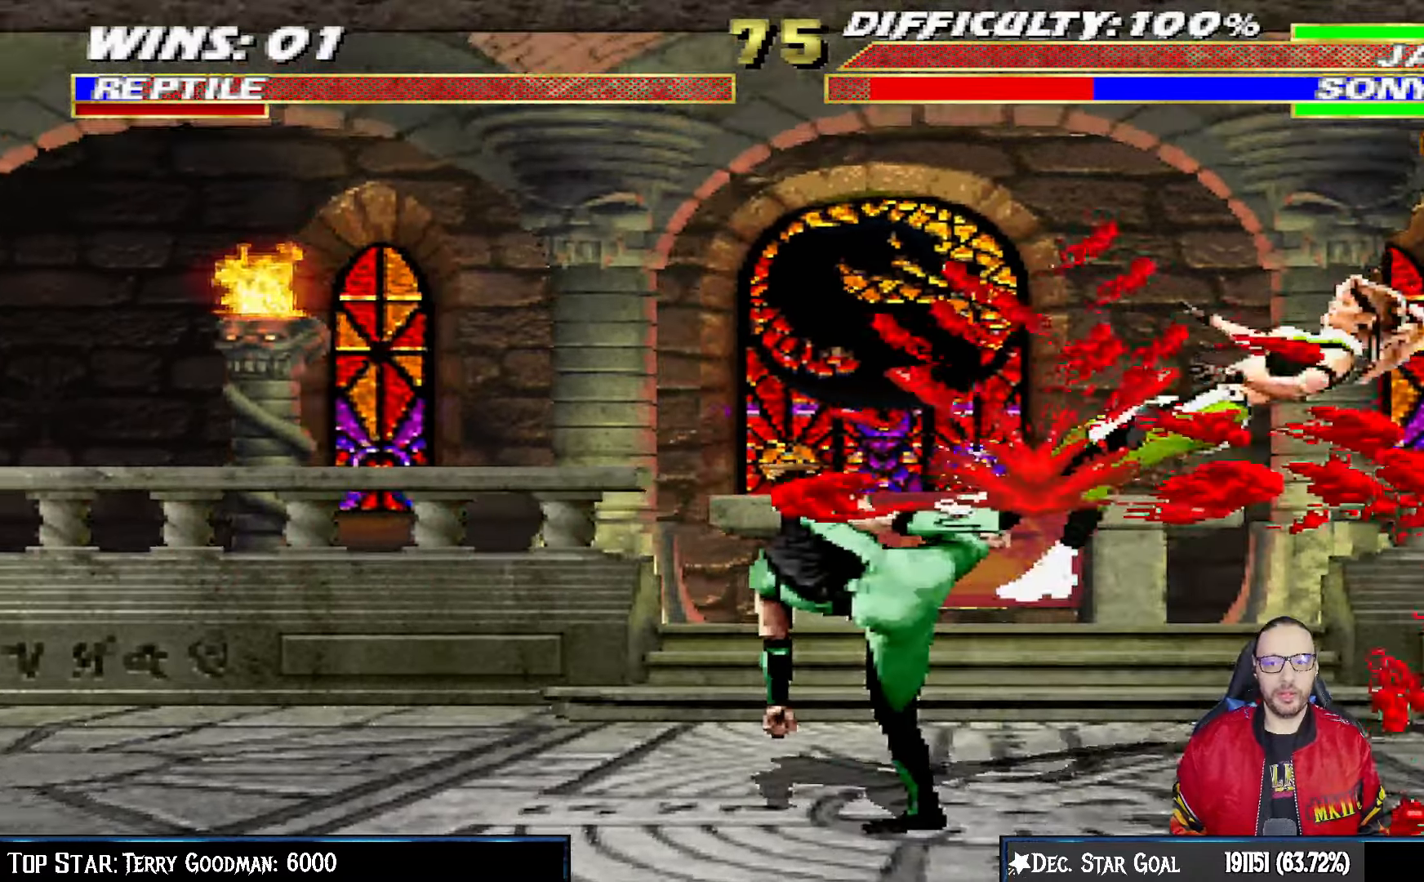
{"buttons": ["DPAD_RIGHT"], "left_stick": "center", "right_stick": "center", "events": [[67, "TRIANGLE", "up"], [333, "DPAD_RIGHT", "down"]]}